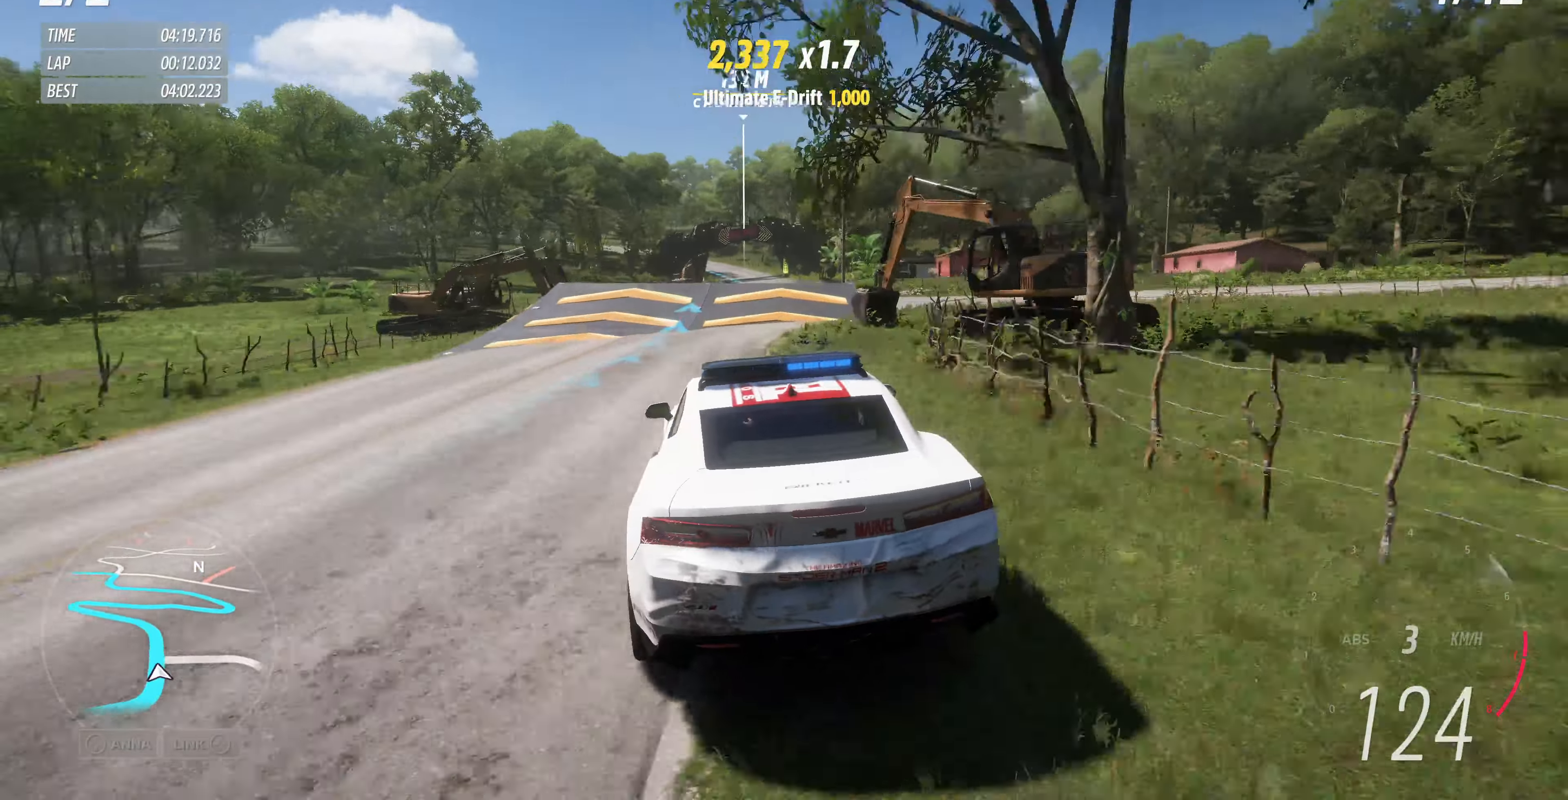
Gameplay with a controller (PlayStation layout); each line is a JSON object with the inputs held at the frame after it. "events" lists button and stick changes between this image and that frame as [ms after this image, input, new state], when the widget could be followed in between.
{"buttons": ["R2"], "left_stick": "center", "right_stick": "center", "events": [[66, "right_stick", "down"], [266, "left_stick", "center"], [433, "right_stick", "center"]]}
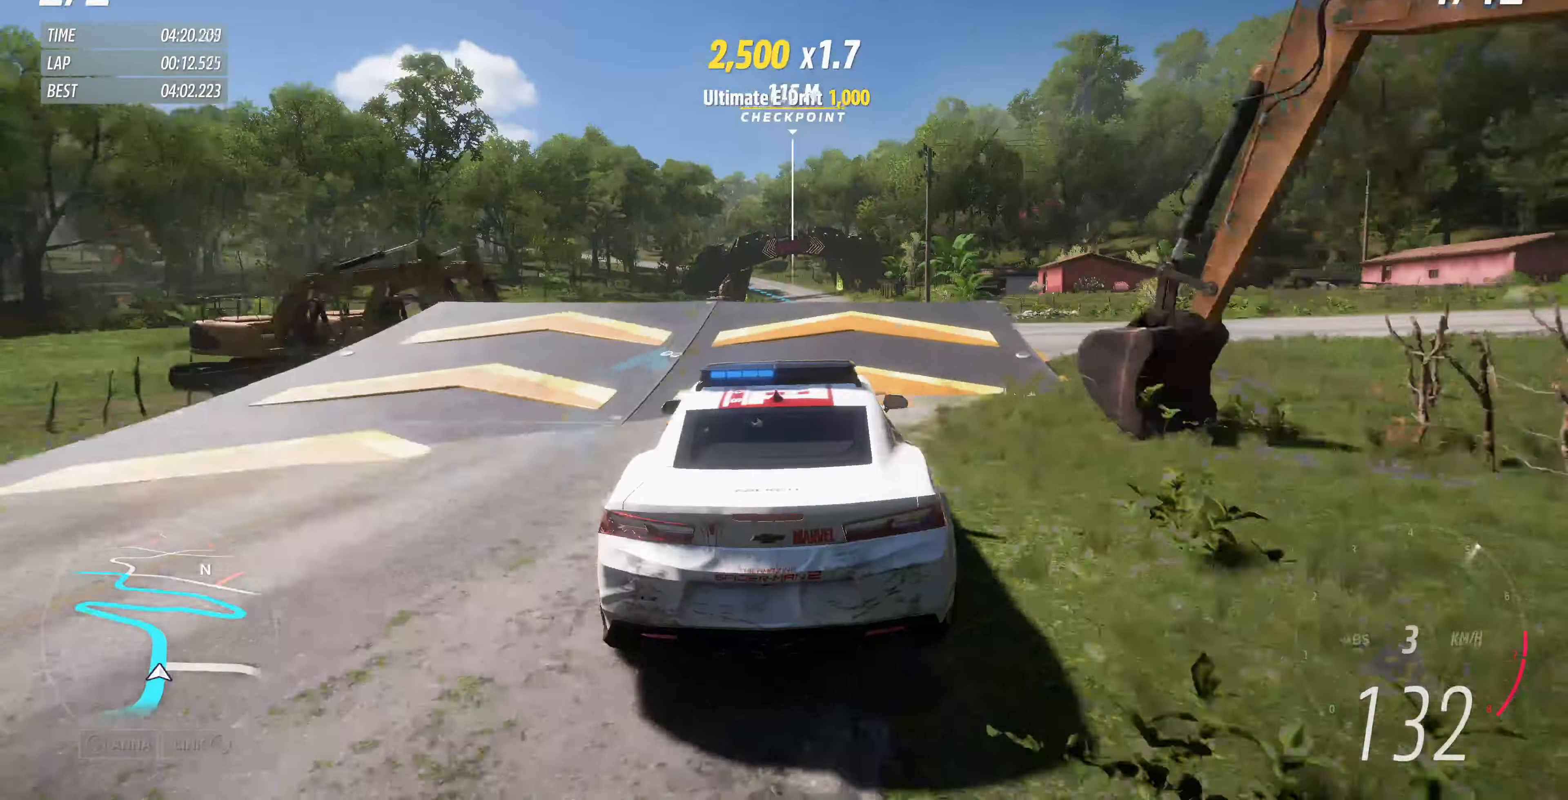
{"buttons": ["R2"], "left_stick": "center", "right_stick": "center", "events": []}
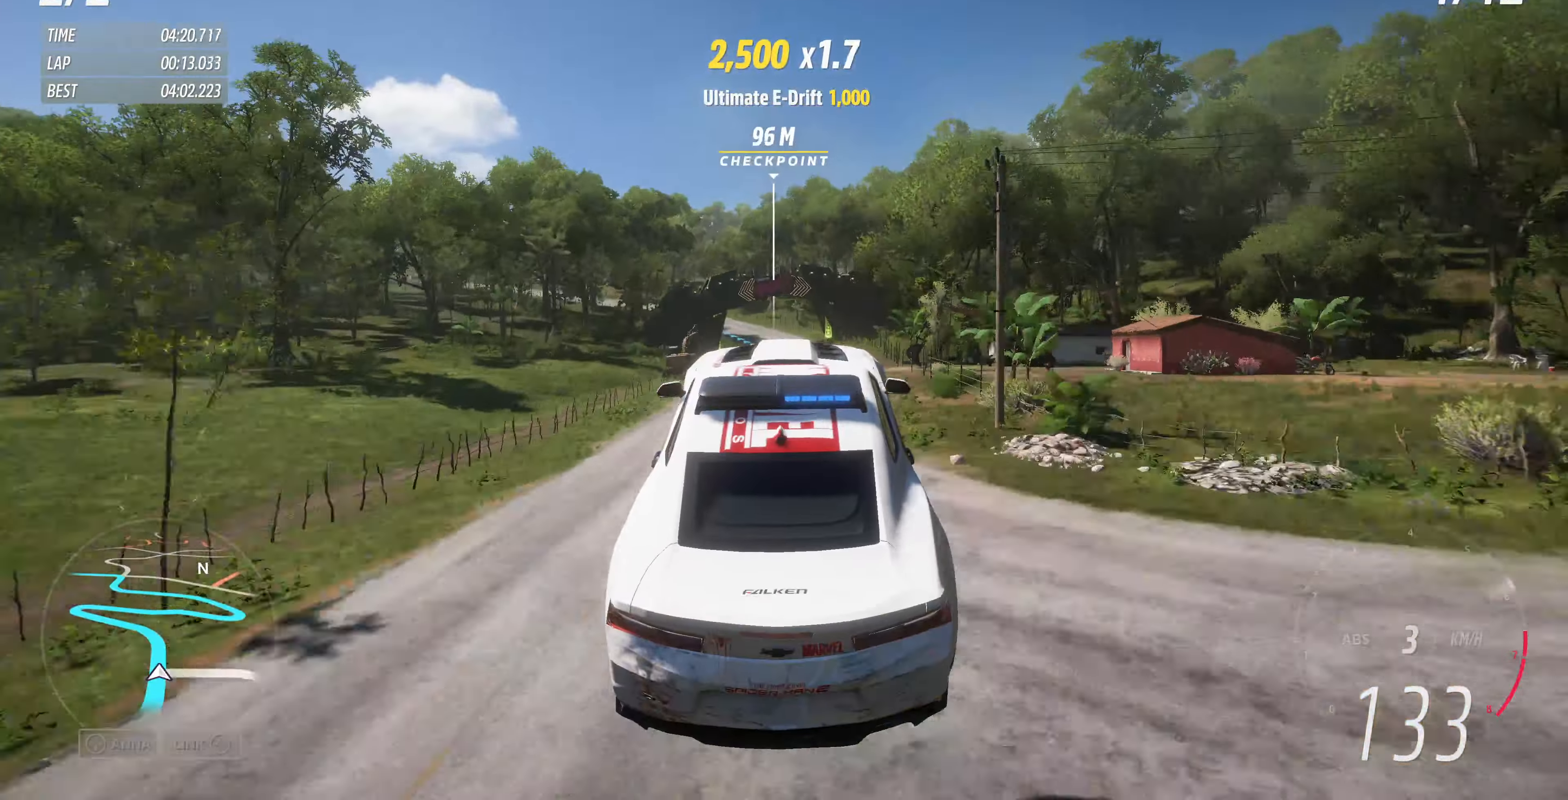
{"buttons": [], "left_stick": "center", "right_stick": "center", "events": [[200, "R2", "up"]]}
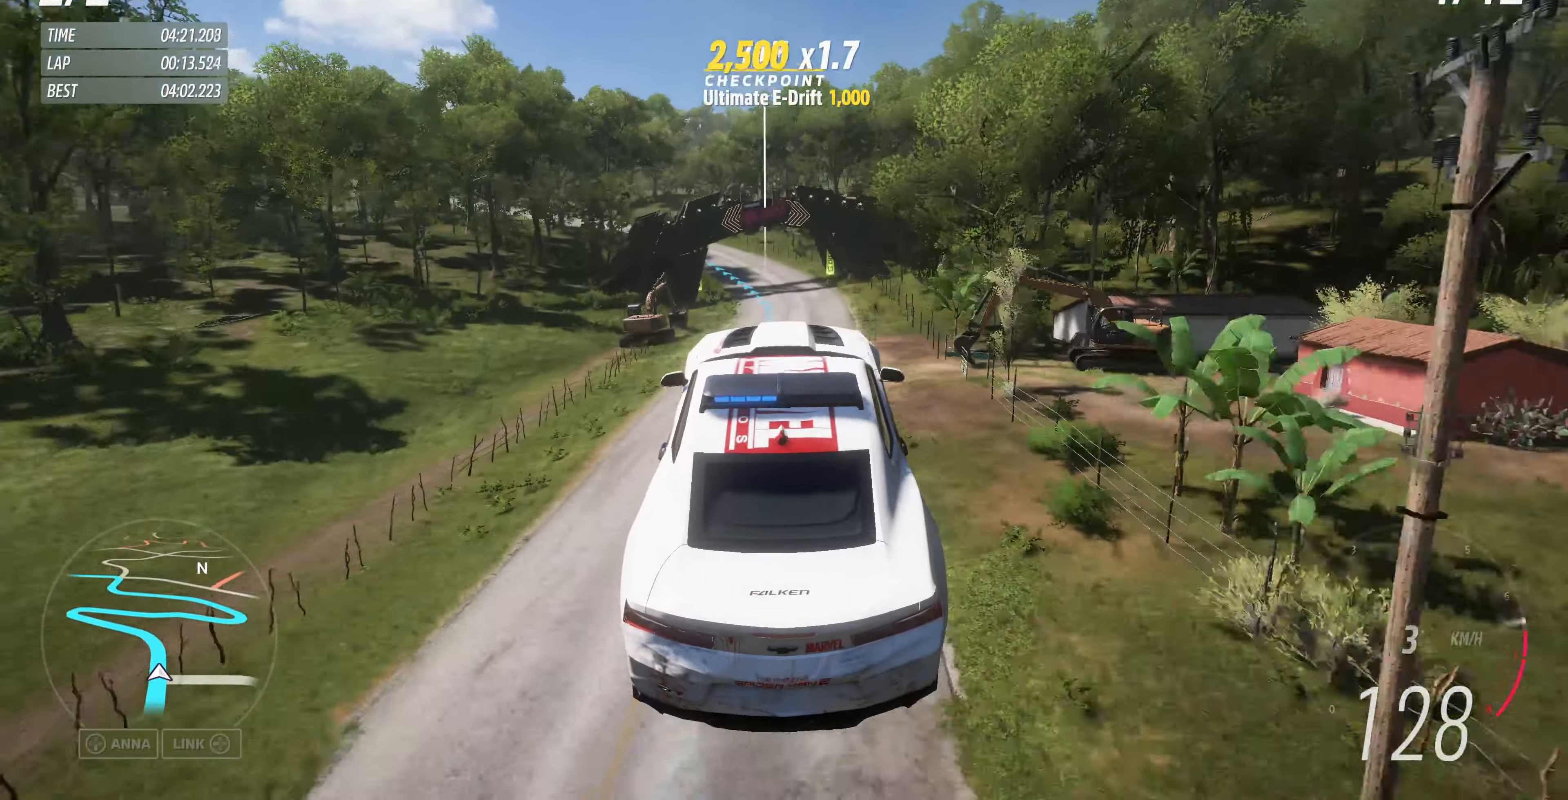
{"buttons": [], "left_stick": "center", "right_stick": "center", "events": []}
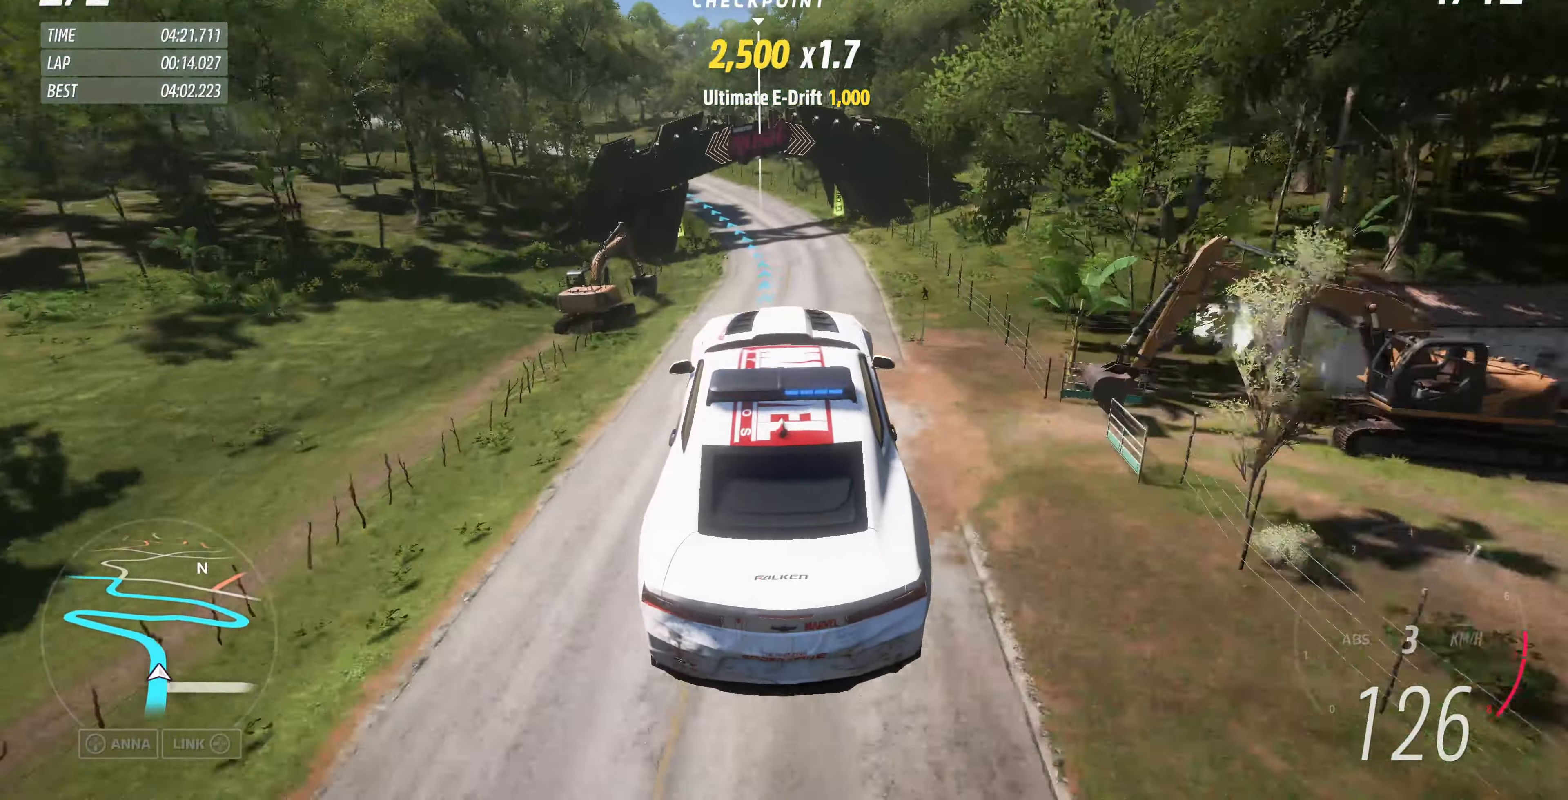
{"buttons": ["R2"], "left_stick": "up", "right_stick": "center", "events": [[366, "left_stick", "up"], [433, "R2", "down"]]}
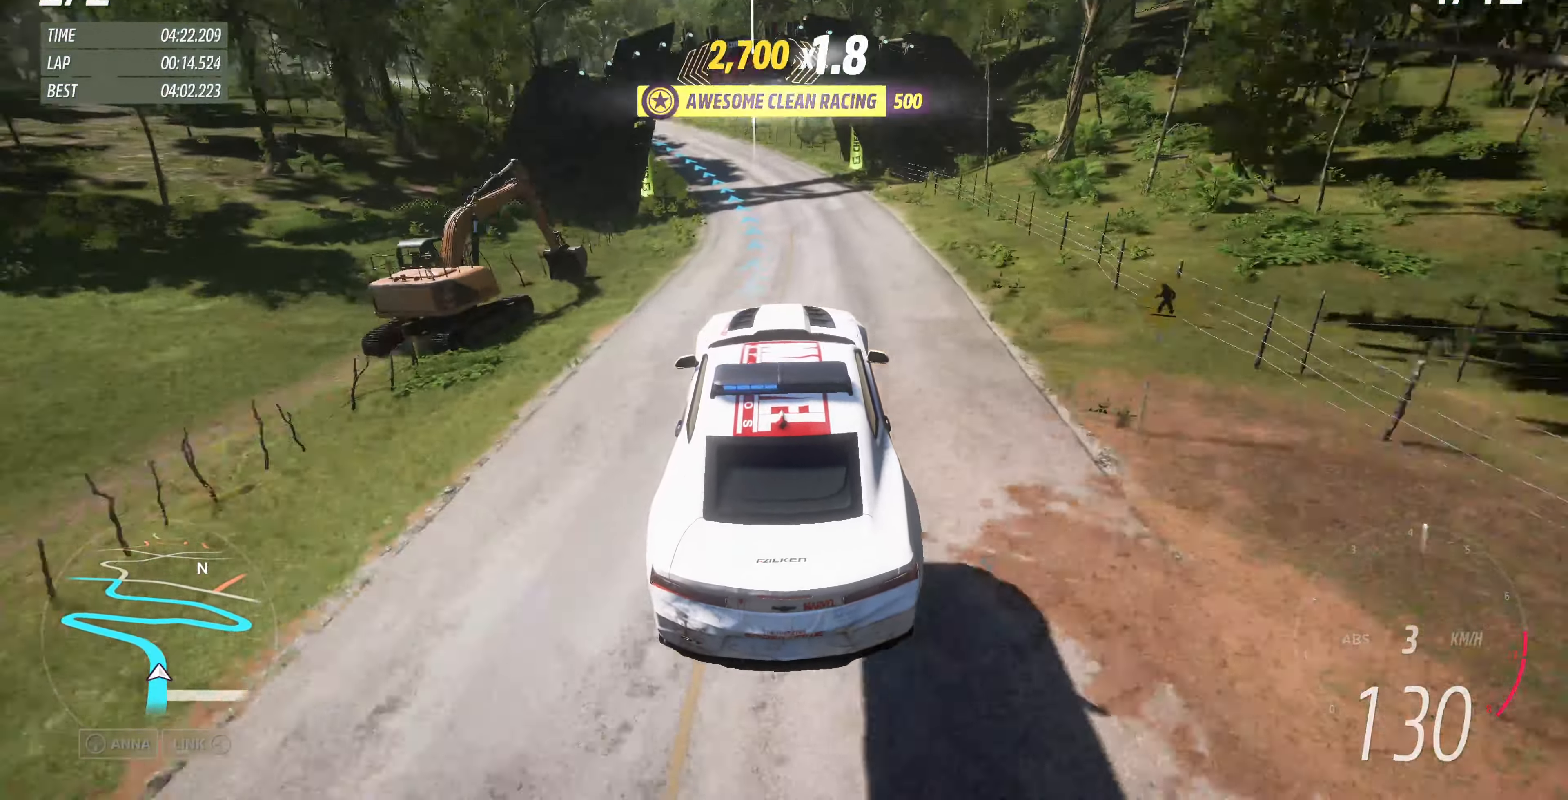
{"buttons": ["R2"], "left_stick": "up", "right_stick": "center", "events": []}
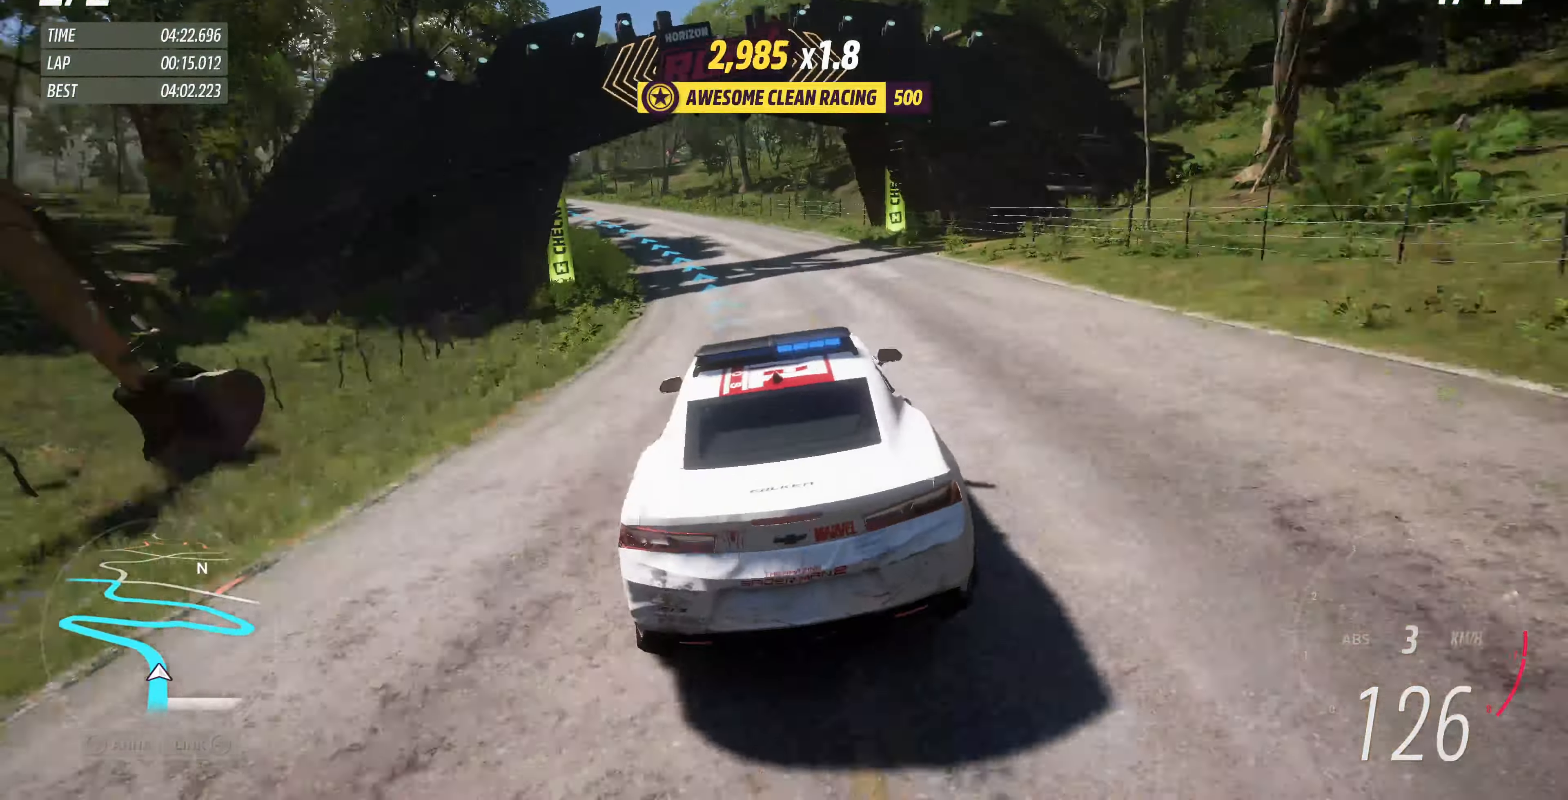
{"buttons": ["R2"], "left_stick": "up", "right_stick": "center", "events": []}
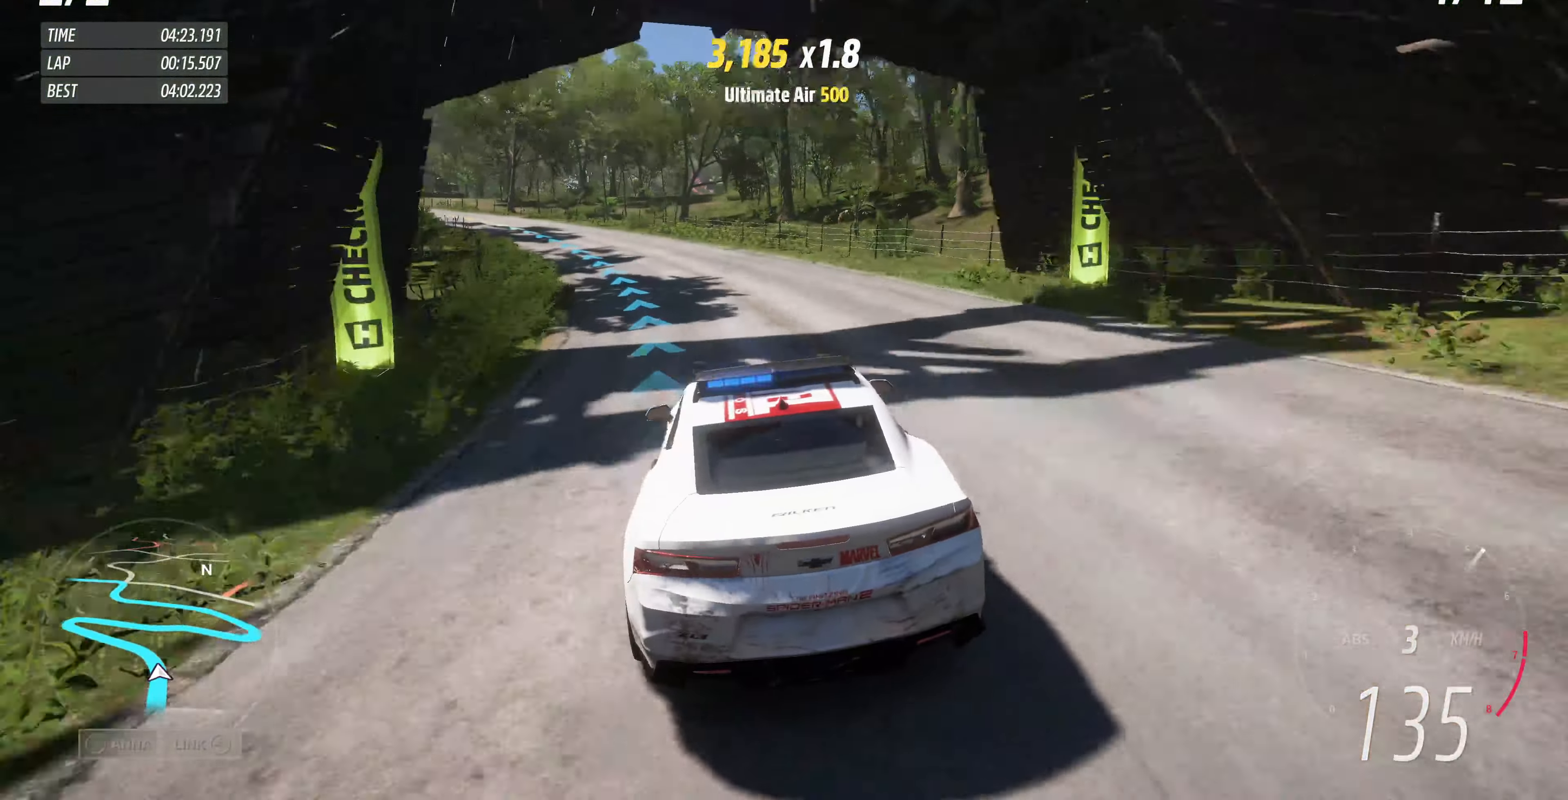
{"buttons": ["R2"], "left_stick": "up", "right_stick": "center", "events": []}
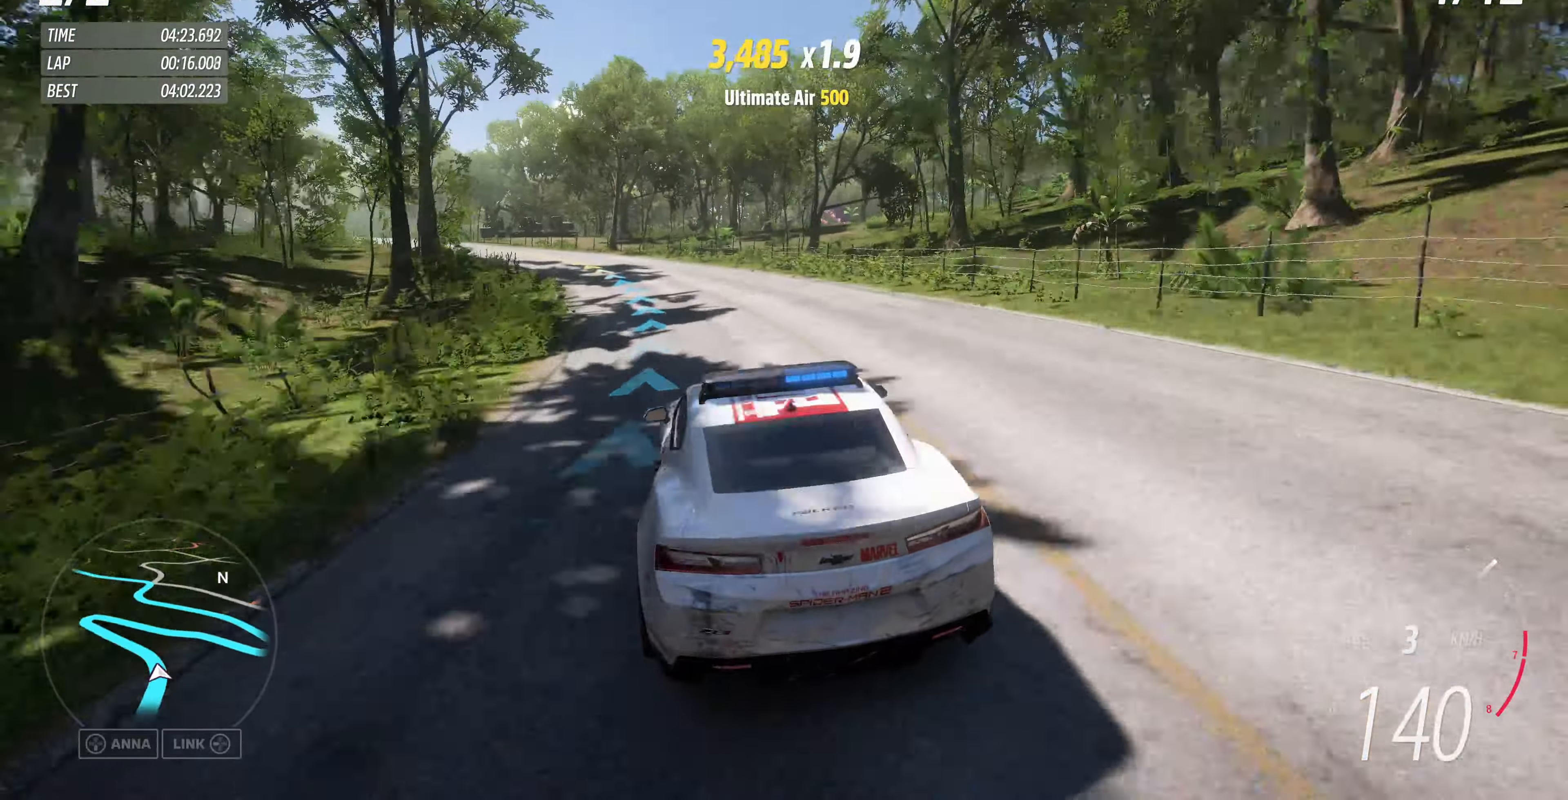
{"buttons": ["R2"], "left_stick": "up", "right_stick": "center", "events": []}
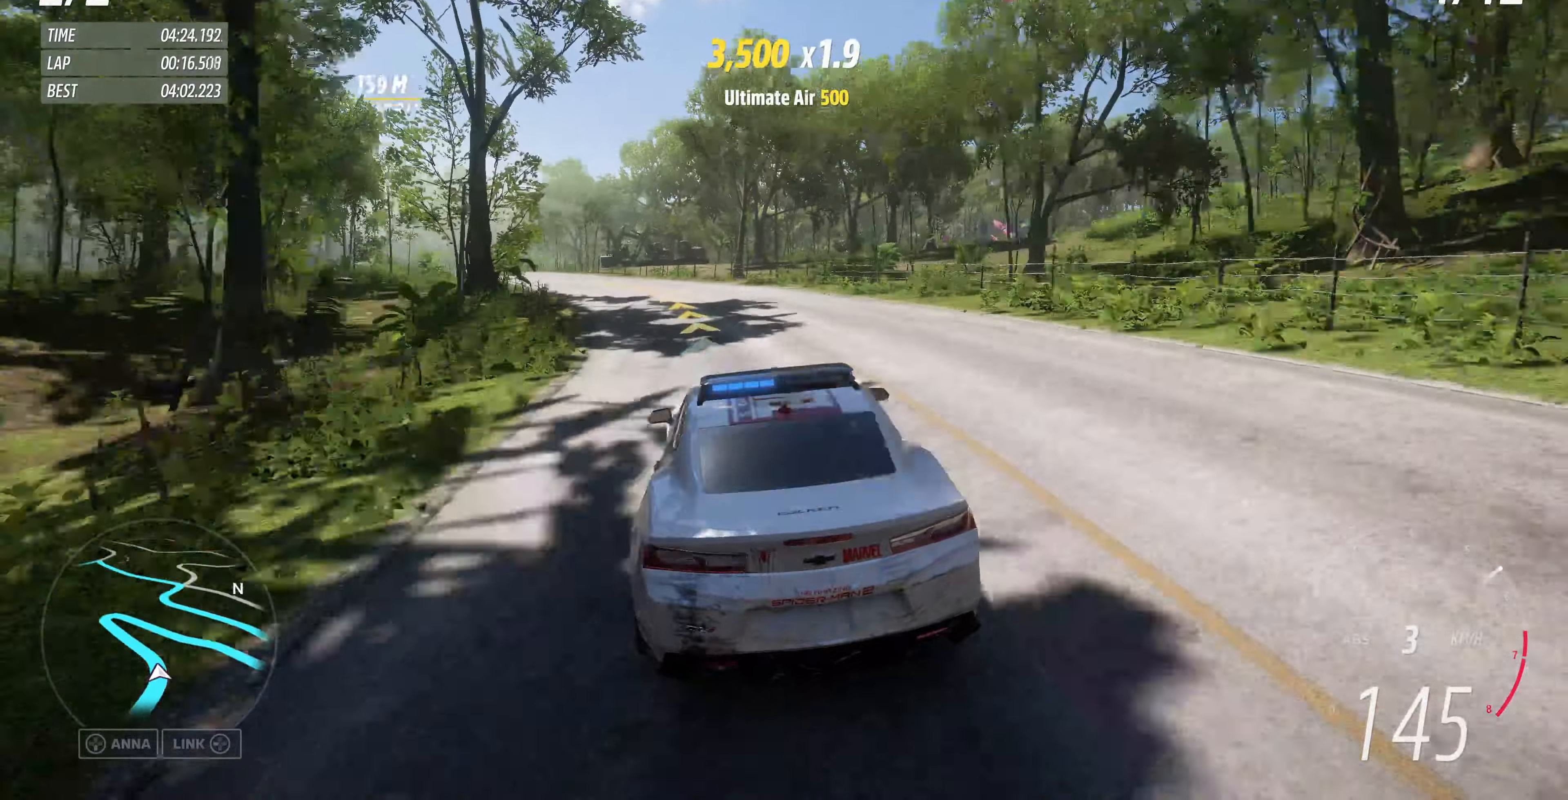
{"buttons": ["R2"], "left_stick": "up", "right_stick": "center", "events": []}
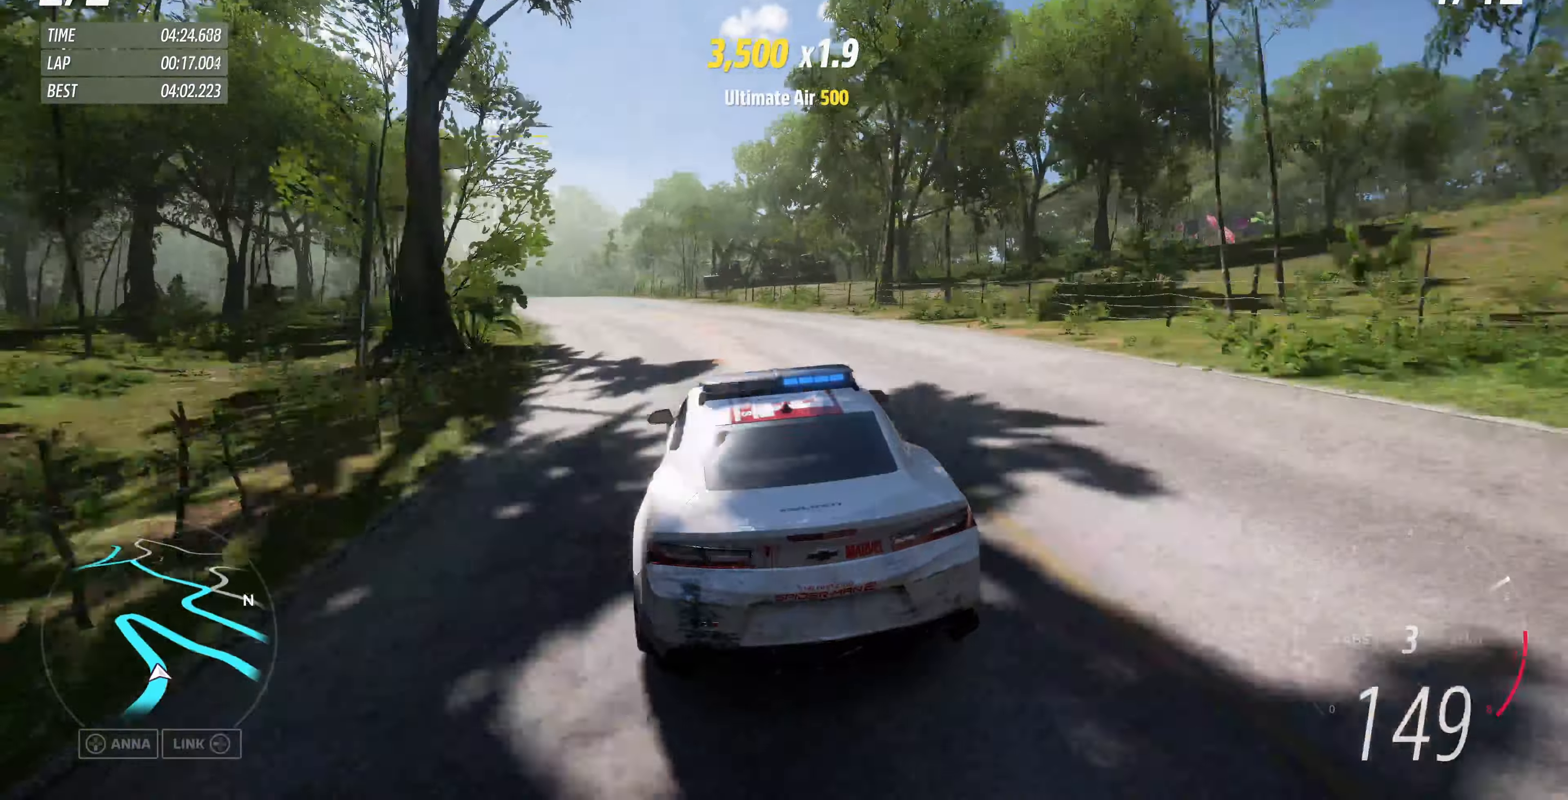
{"buttons": ["R2"], "left_stick": "up", "right_stick": "center", "events": []}
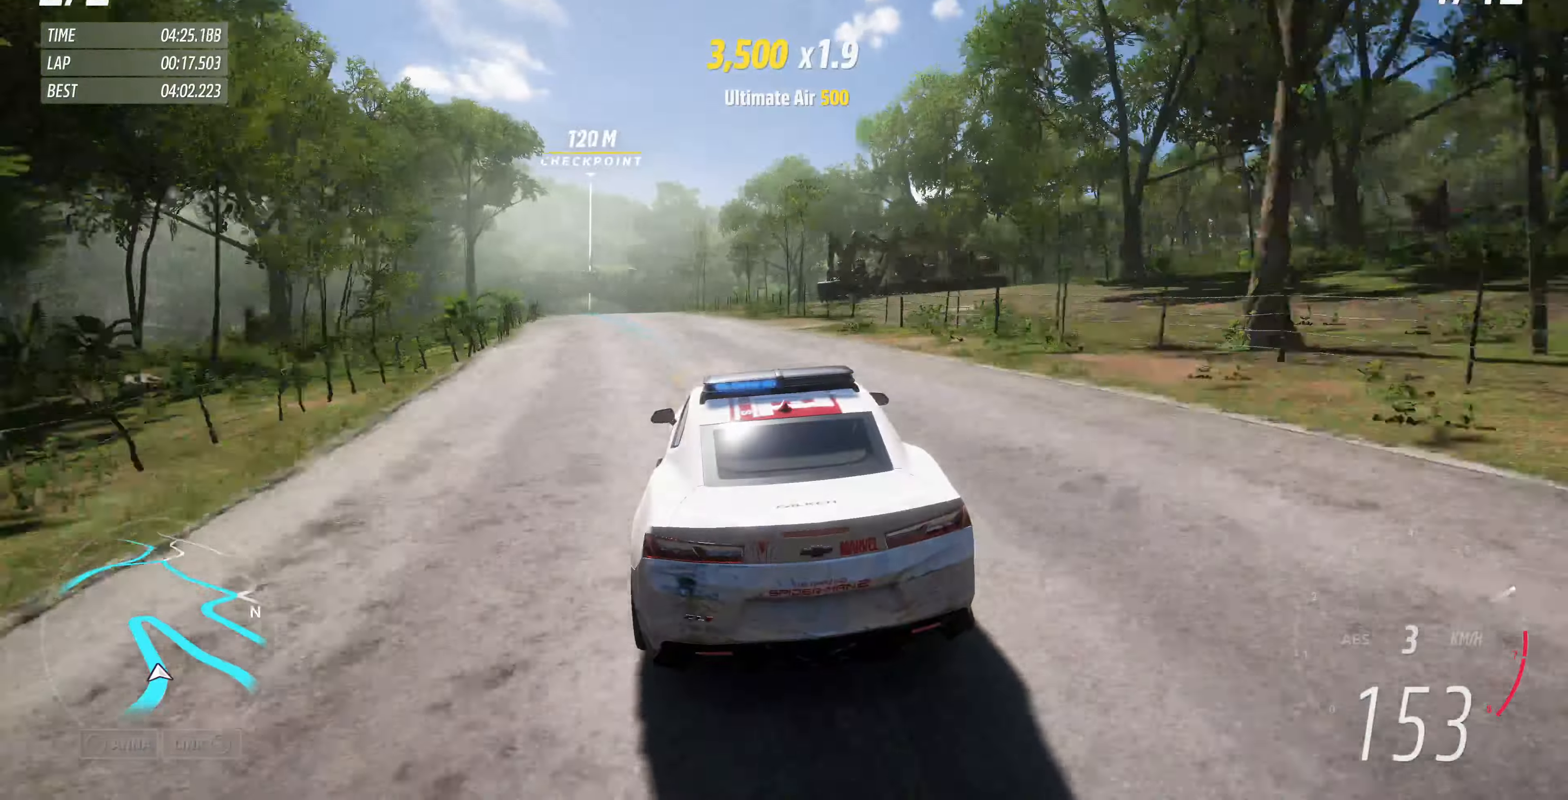
{"buttons": ["R2"], "left_stick": "up", "right_stick": "center", "events": []}
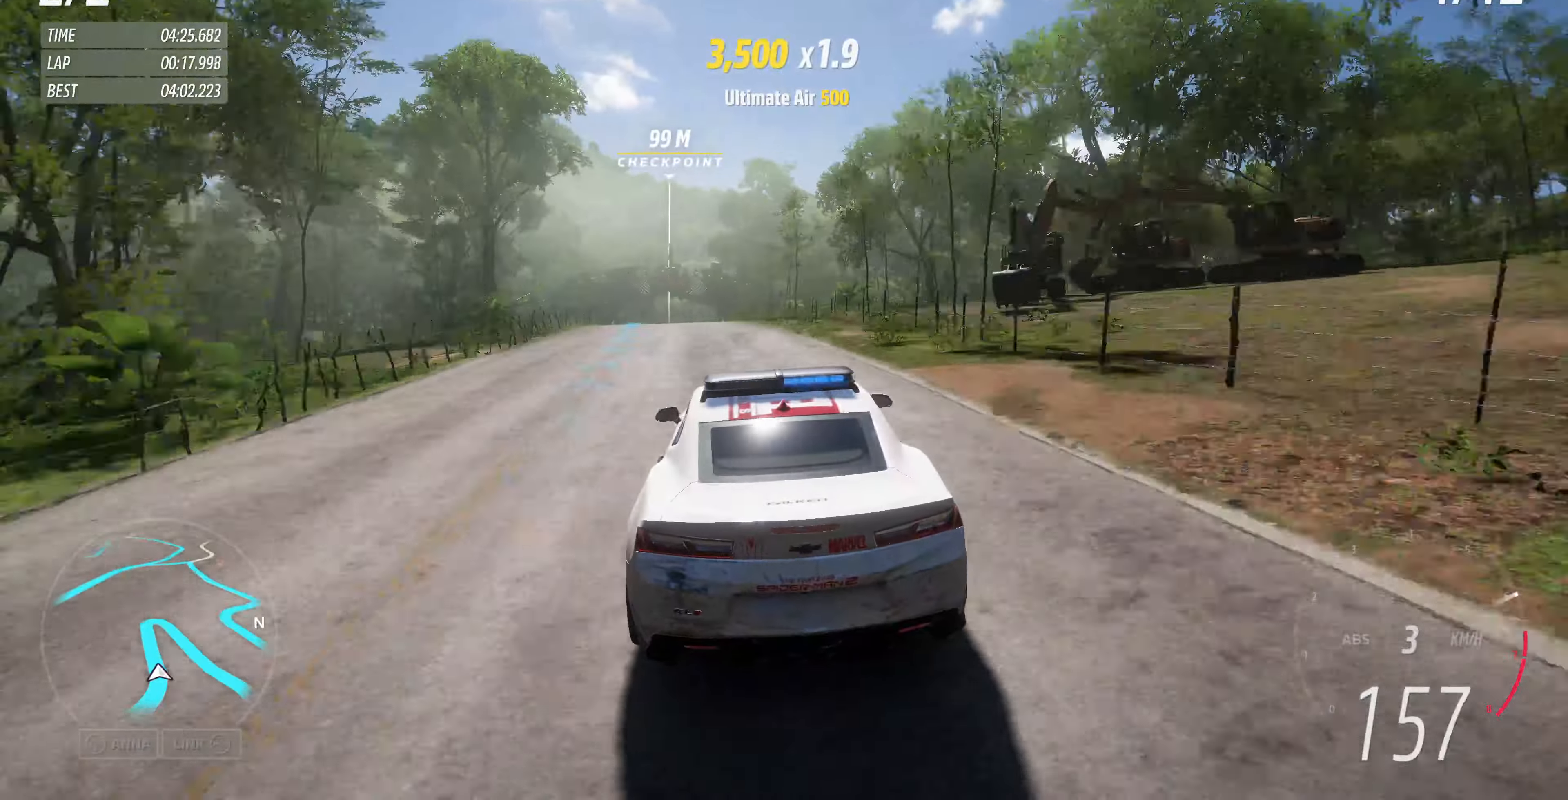
{"buttons": ["R2"], "left_stick": "up", "right_stick": "center", "events": []}
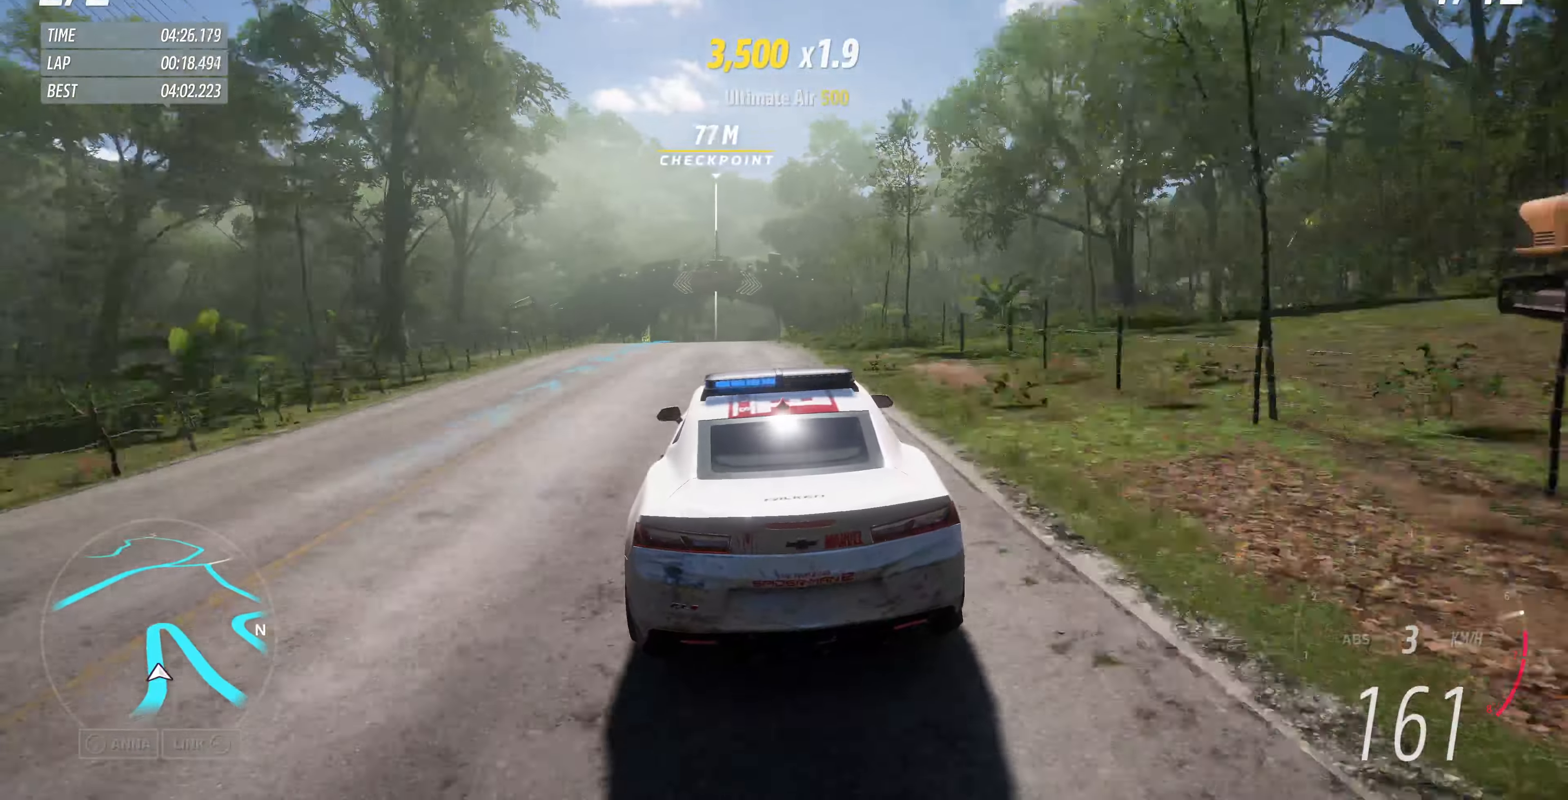
{"buttons": ["R2"], "left_stick": "up", "right_stick": "center", "events": []}
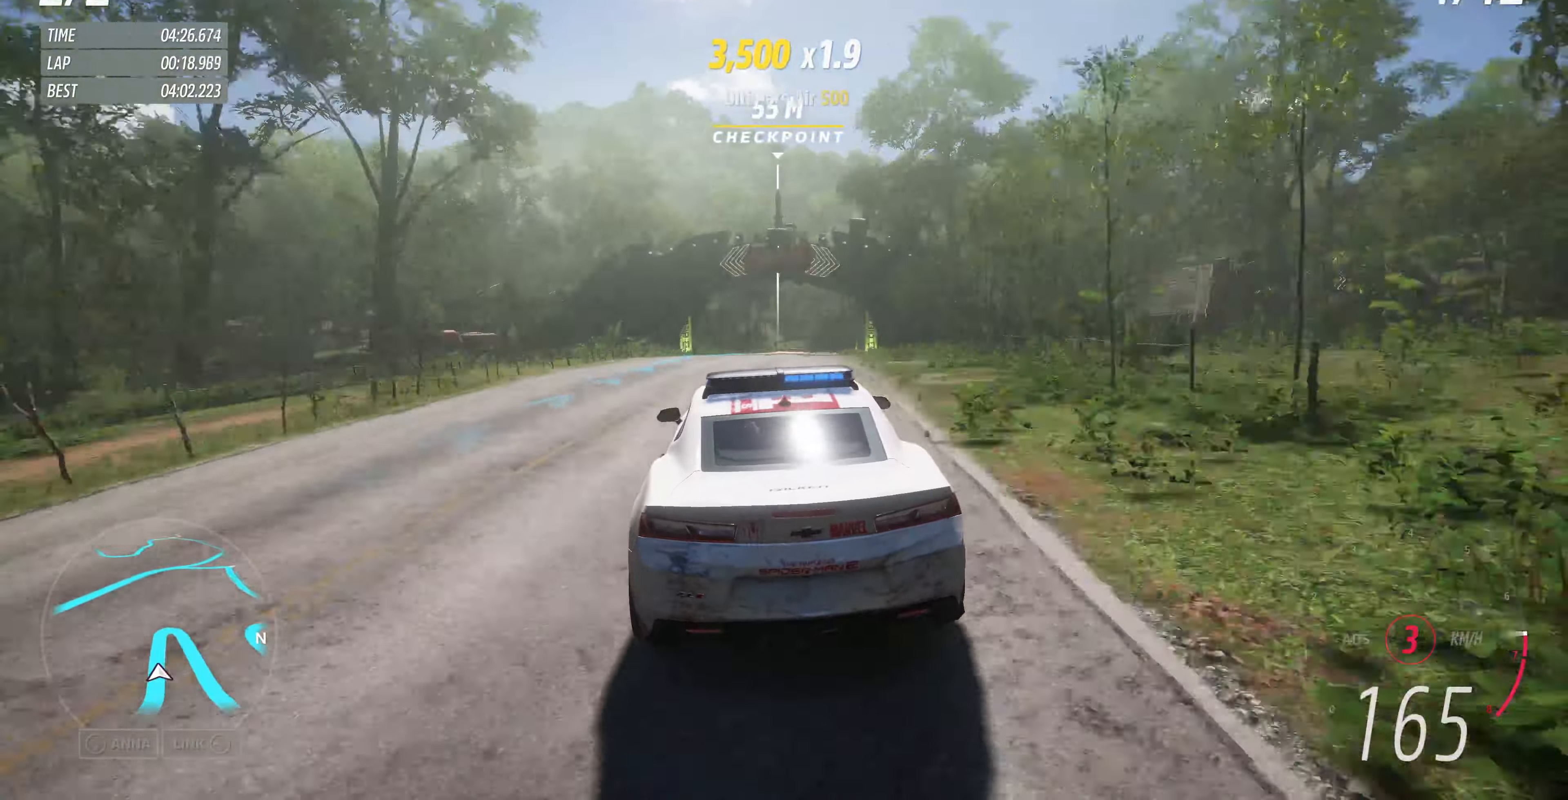
{"buttons": ["R2"], "left_stick": "up-right", "right_stick": "center", "events": [[300, "left_stick", "up-right"]]}
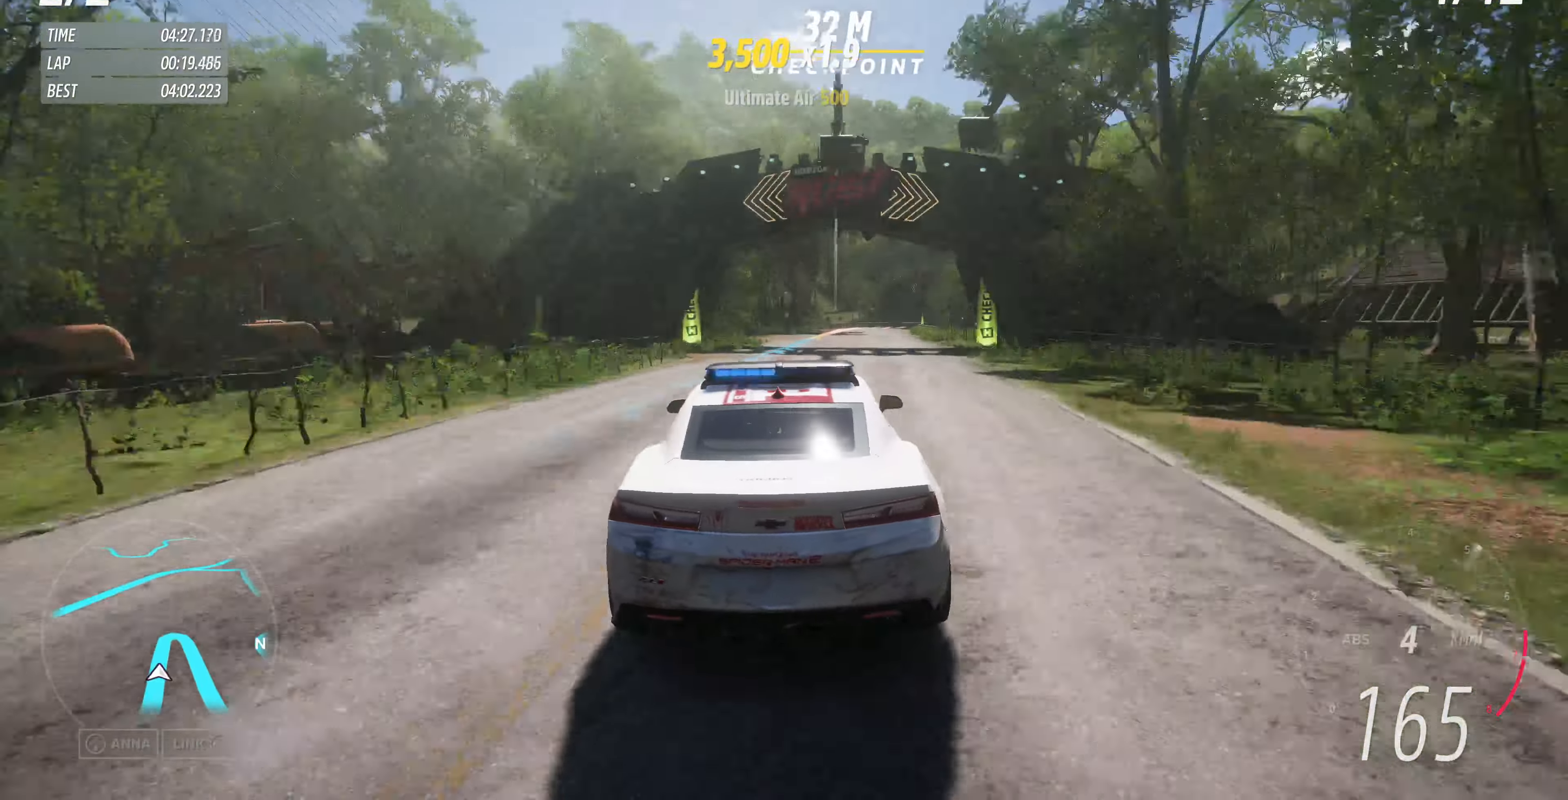
{"buttons": ["R2"], "left_stick": "up", "right_stick": "center", "events": [[34, "left_stick", "up"]]}
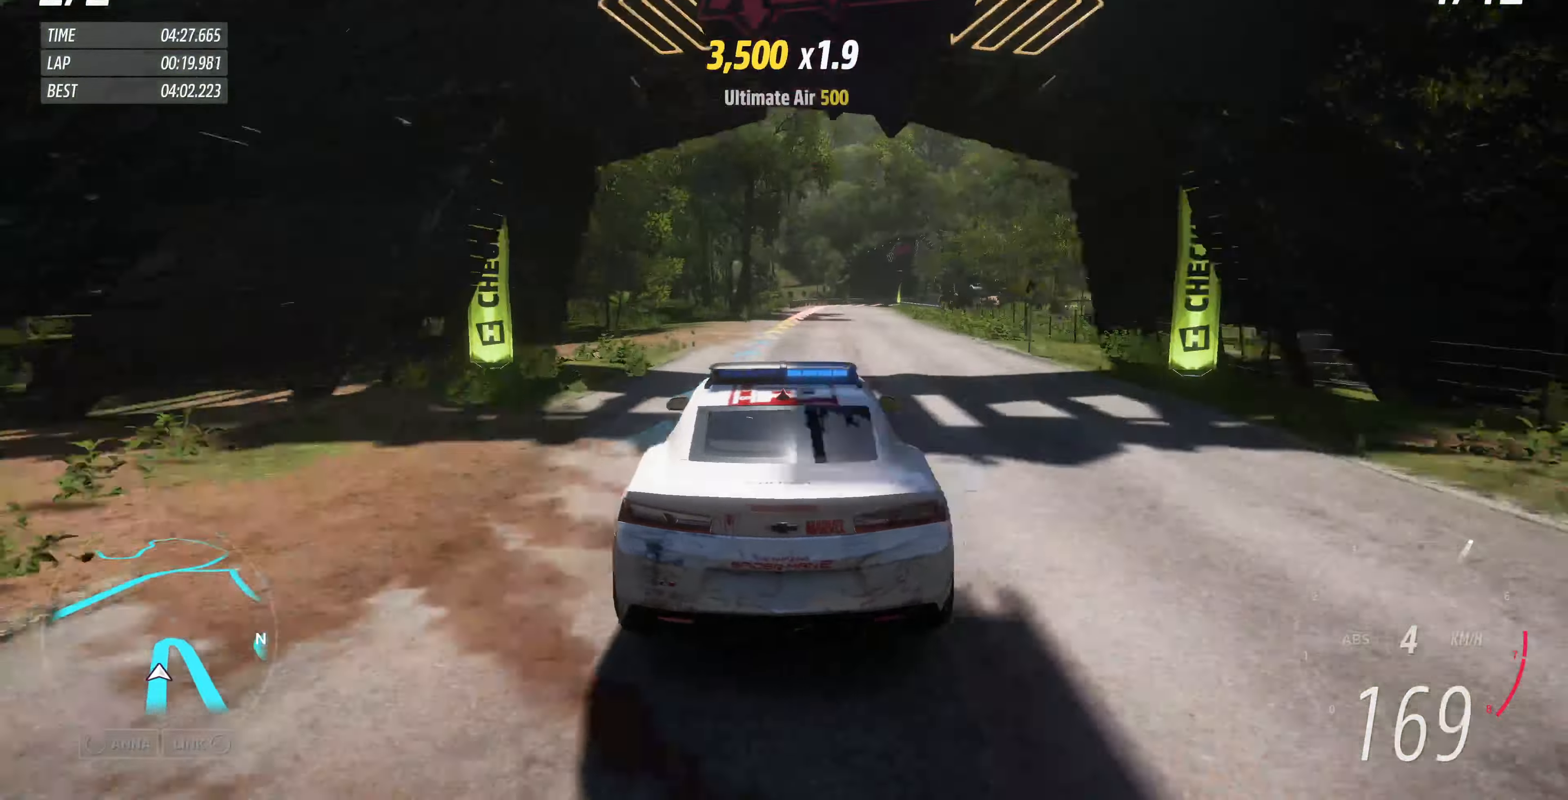
{"buttons": ["L2"], "left_stick": "up-right", "right_stick": "center", "events": [[100, "left_stick", "up-right"], [400, "R2", "up"], [500, "L2", "down"]]}
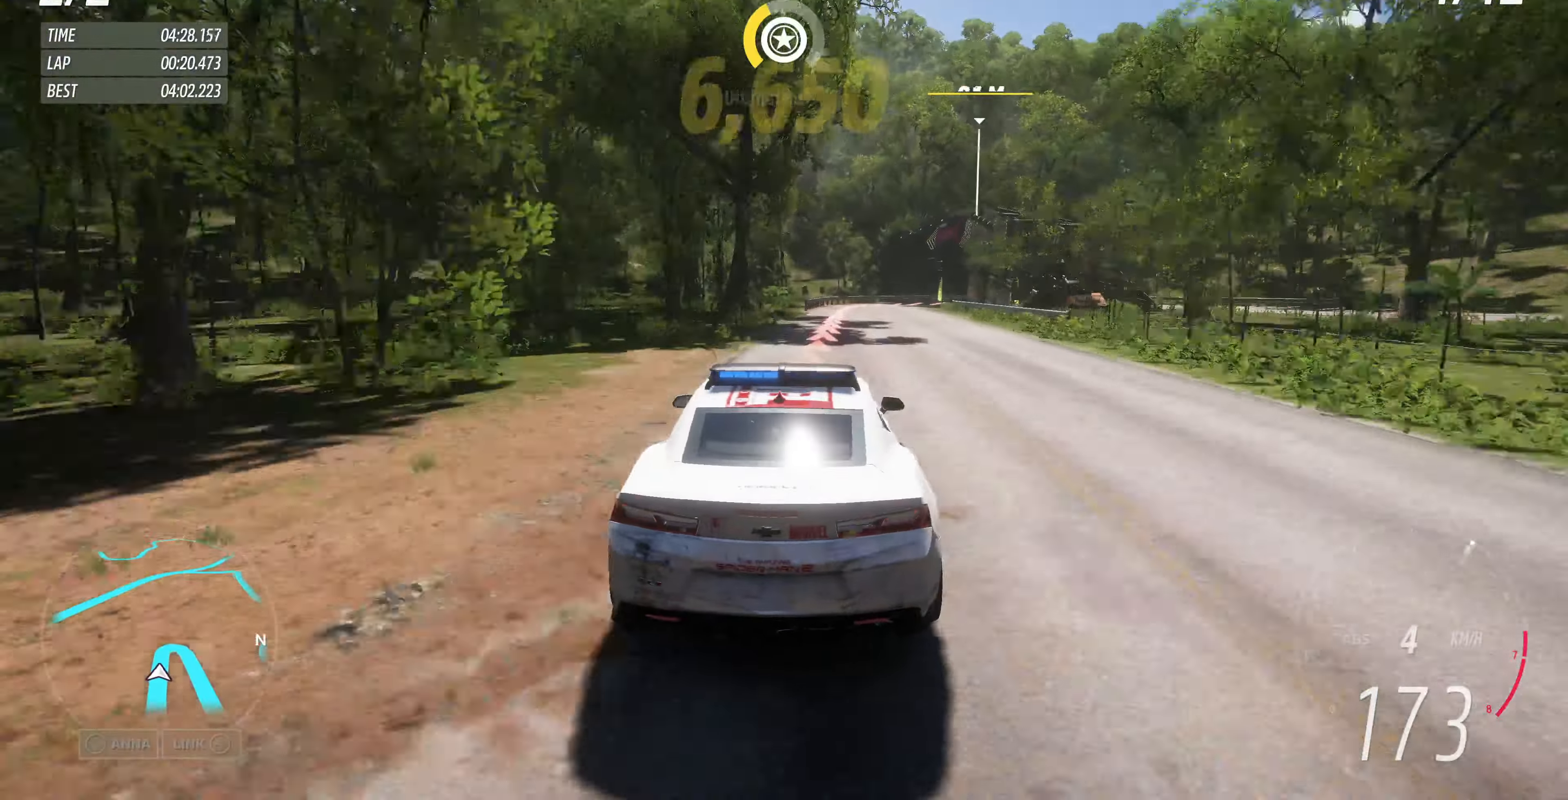
{"buttons": ["L2"], "left_stick": "up", "right_stick": "center", "events": [[100, "left_stick", "up"], [167, "CROSS", "down"], [467, "CROSS", "up"]]}
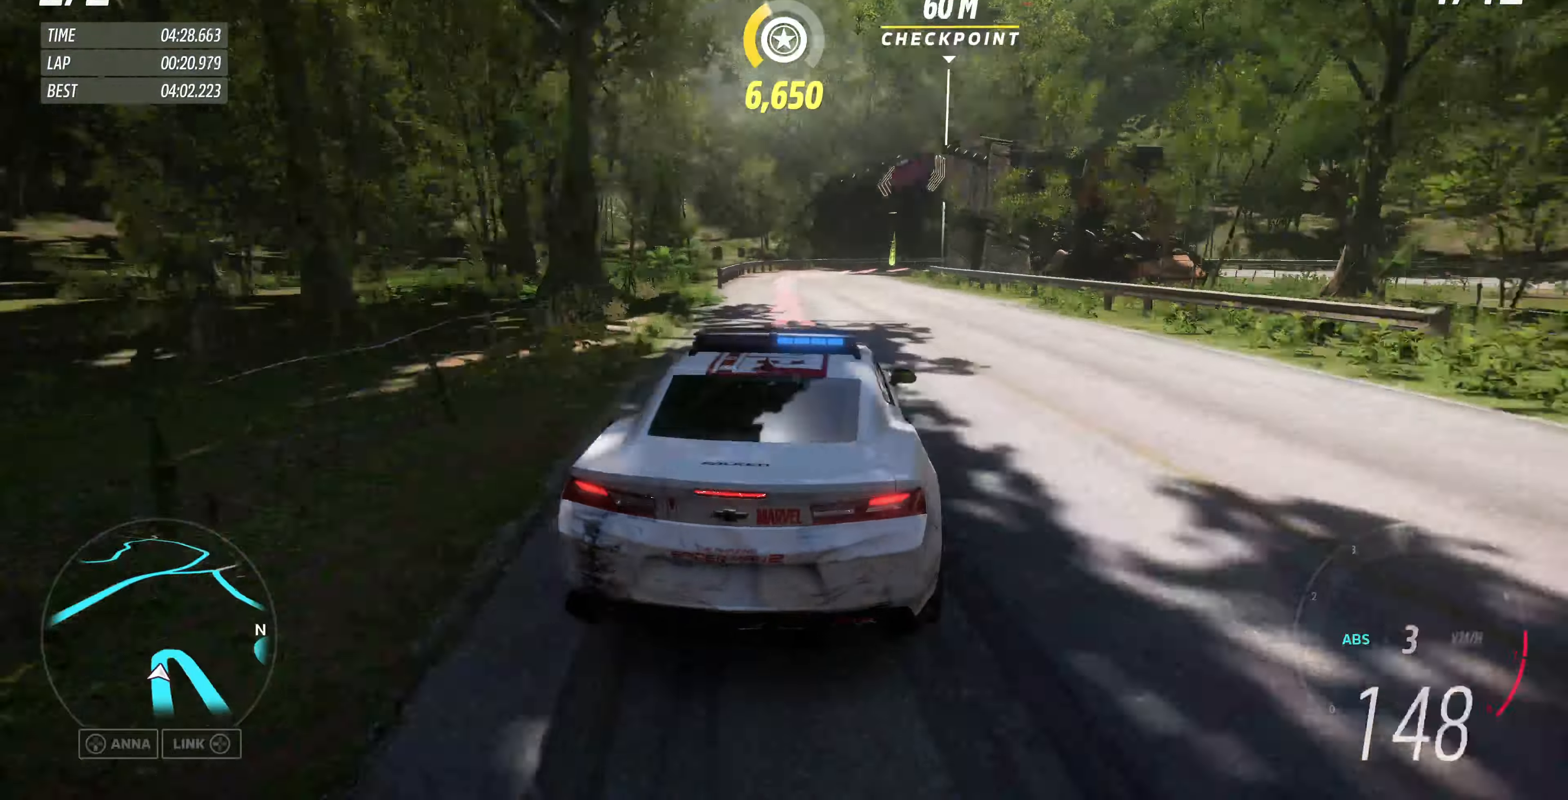
{"buttons": ["L2"], "left_stick": "up", "right_stick": "center", "events": [[234, "CROSS", "down"], [400, "CROSS", "up"]]}
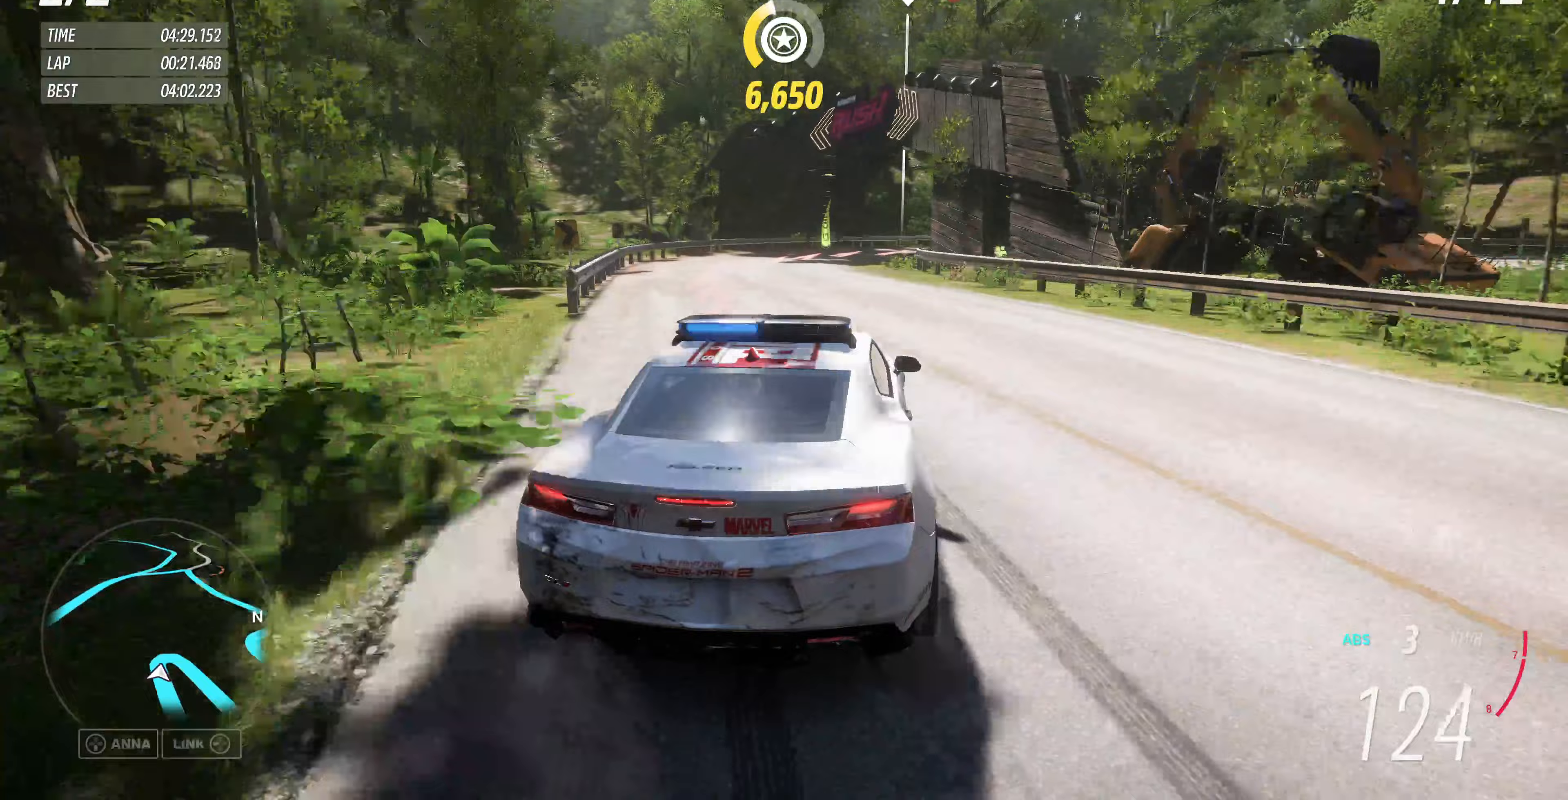
{"buttons": ["L2"], "left_stick": "up-right", "right_stick": "center", "events": [[100, "left_stick", "up-right"]]}
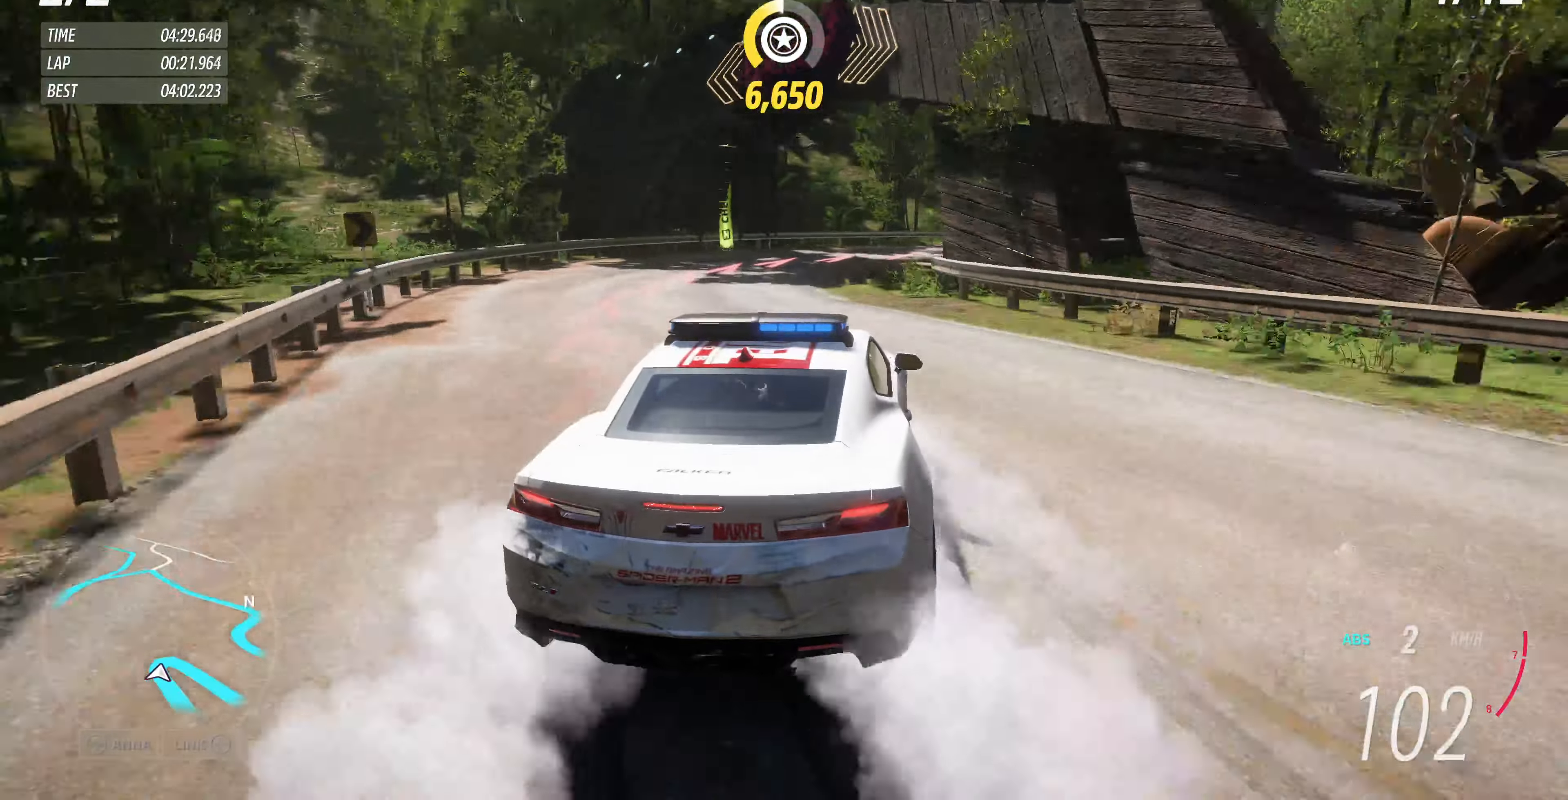
{"buttons": [], "left_stick": "center", "right_stick": "center", "events": [[133, "CROSS", "down"], [200, "CROSS", "up"], [300, "L2", "up"], [433, "left_stick", "center"]]}
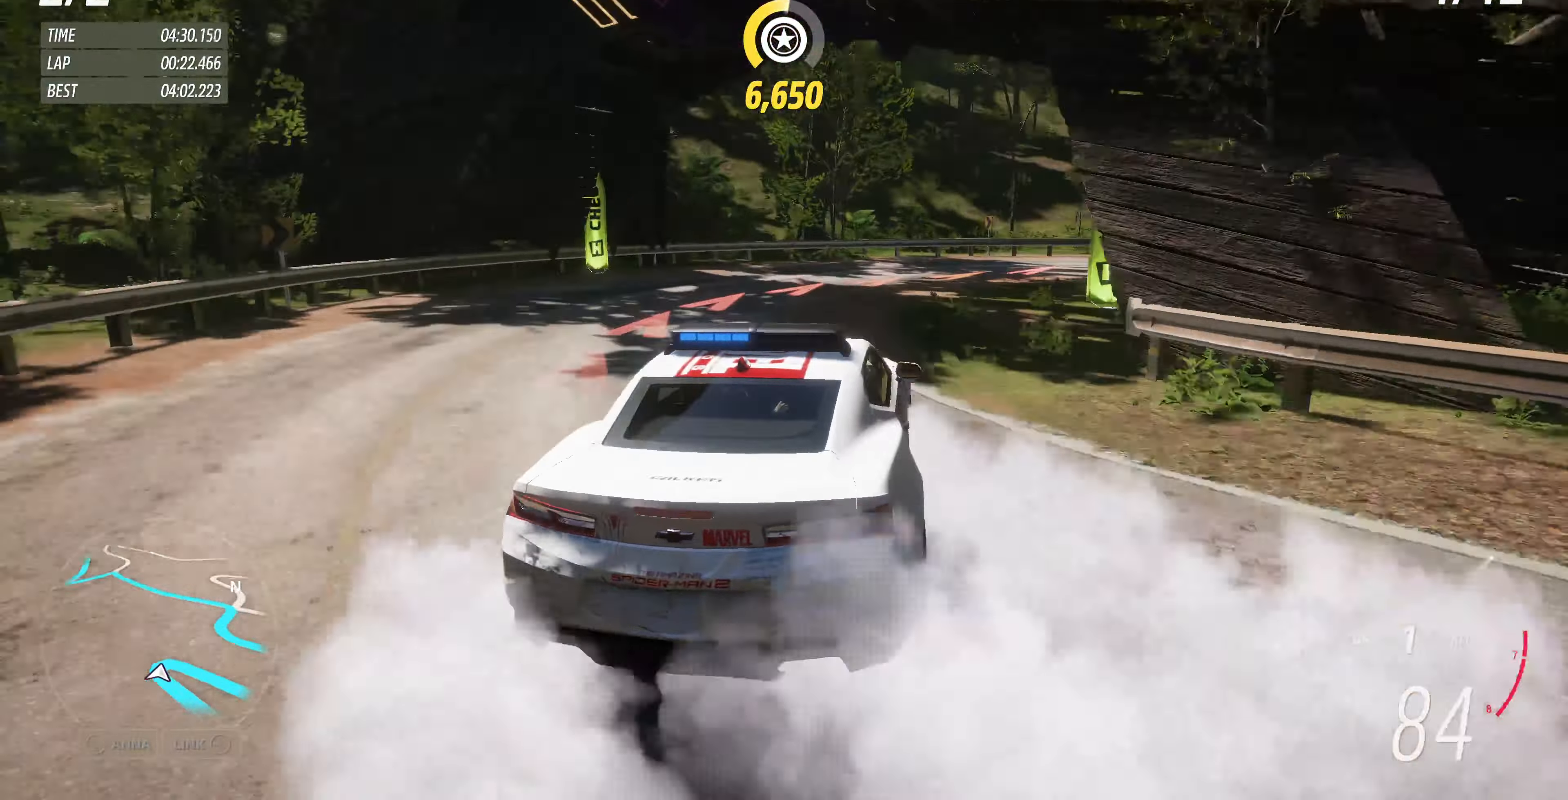
{"buttons": [], "left_stick": "center", "right_stick": "center", "events": []}
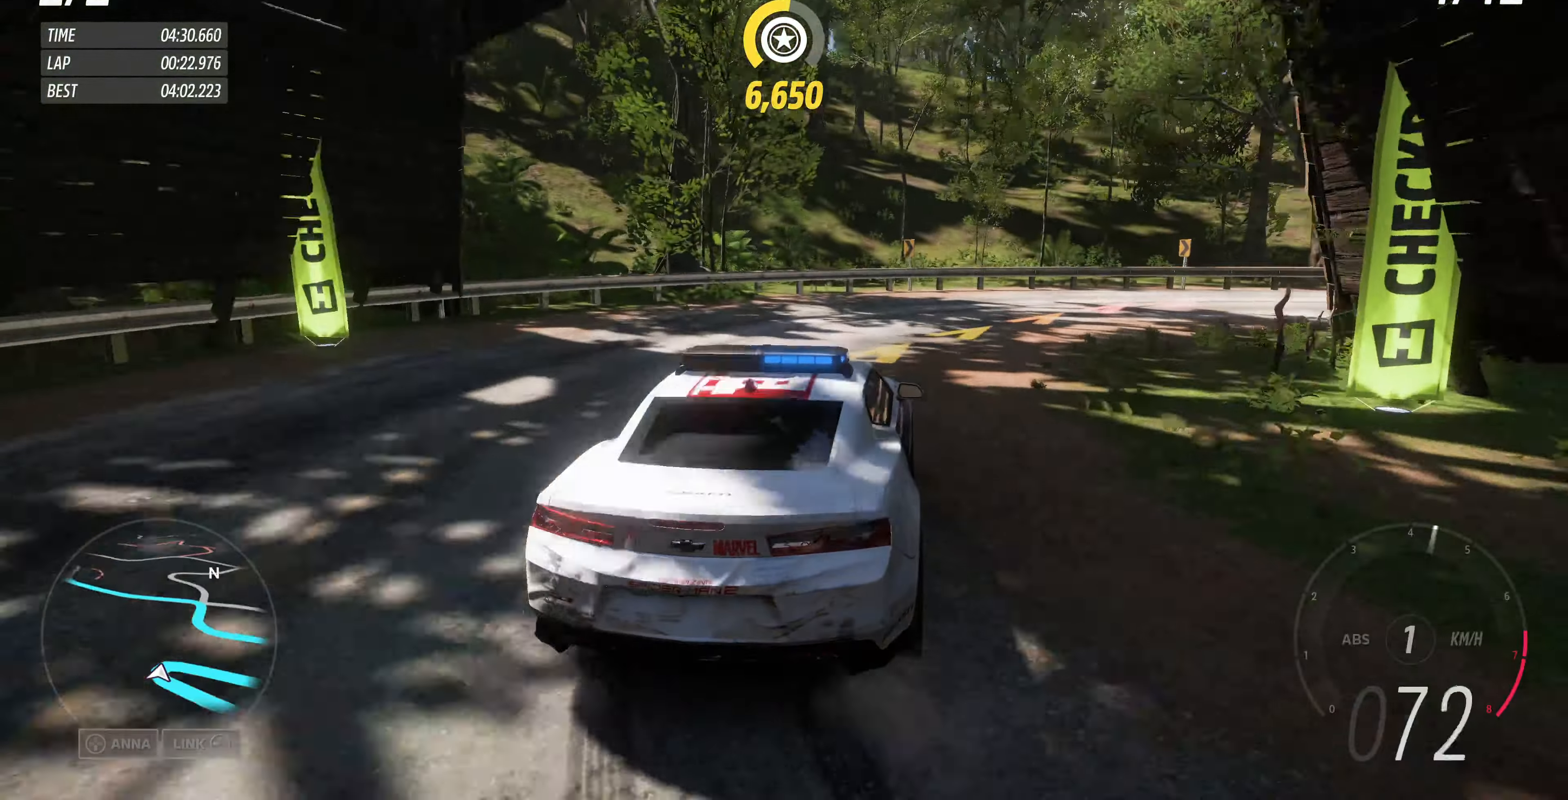
{"buttons": [], "left_stick": "center", "right_stick": "center", "events": [[33, "CROSS", "down"], [233, "CROSS", "up"]]}
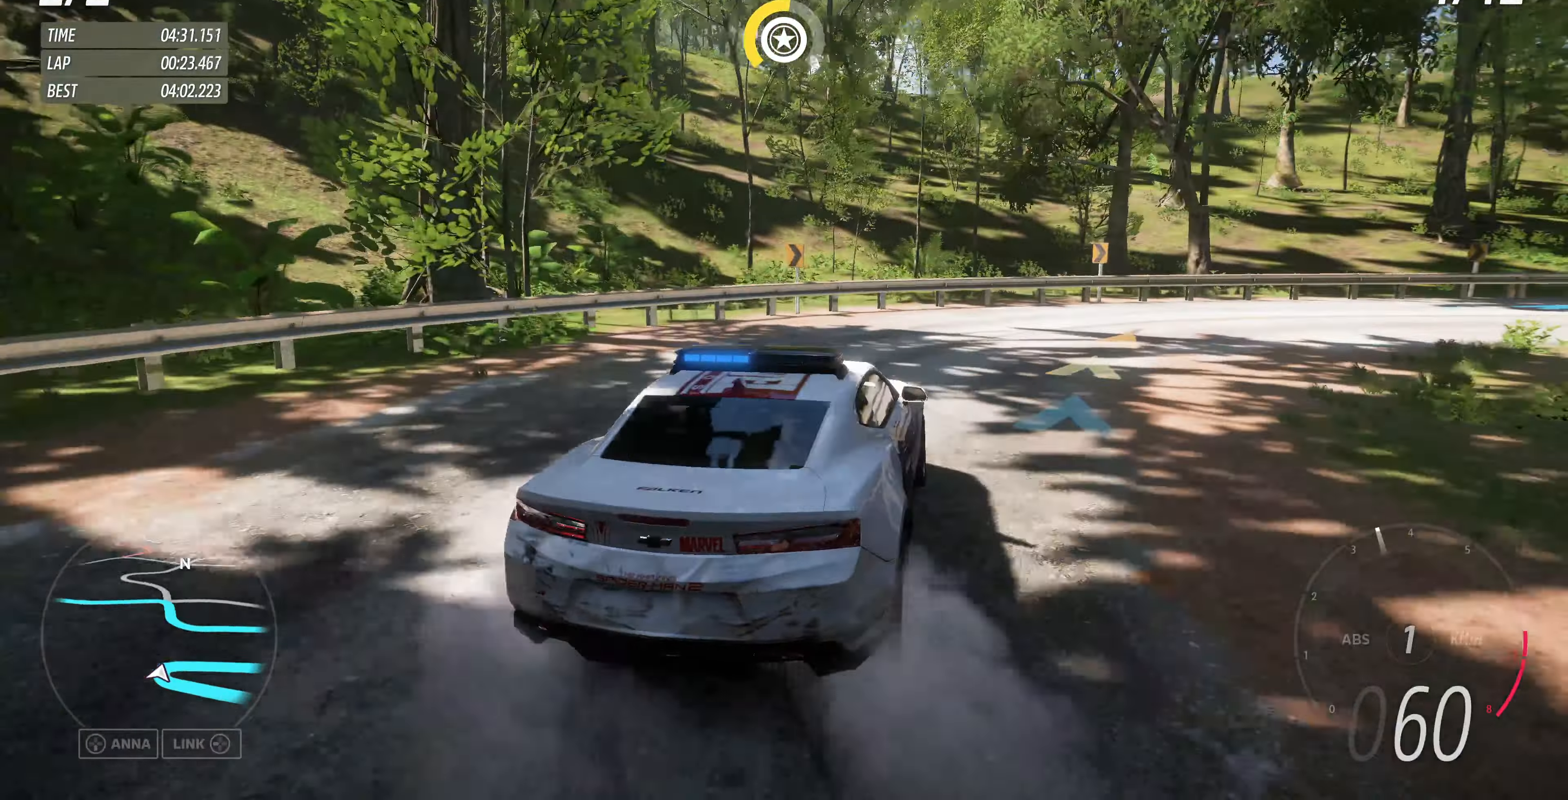
{"buttons": [], "left_stick": "center", "right_stick": "center", "events": []}
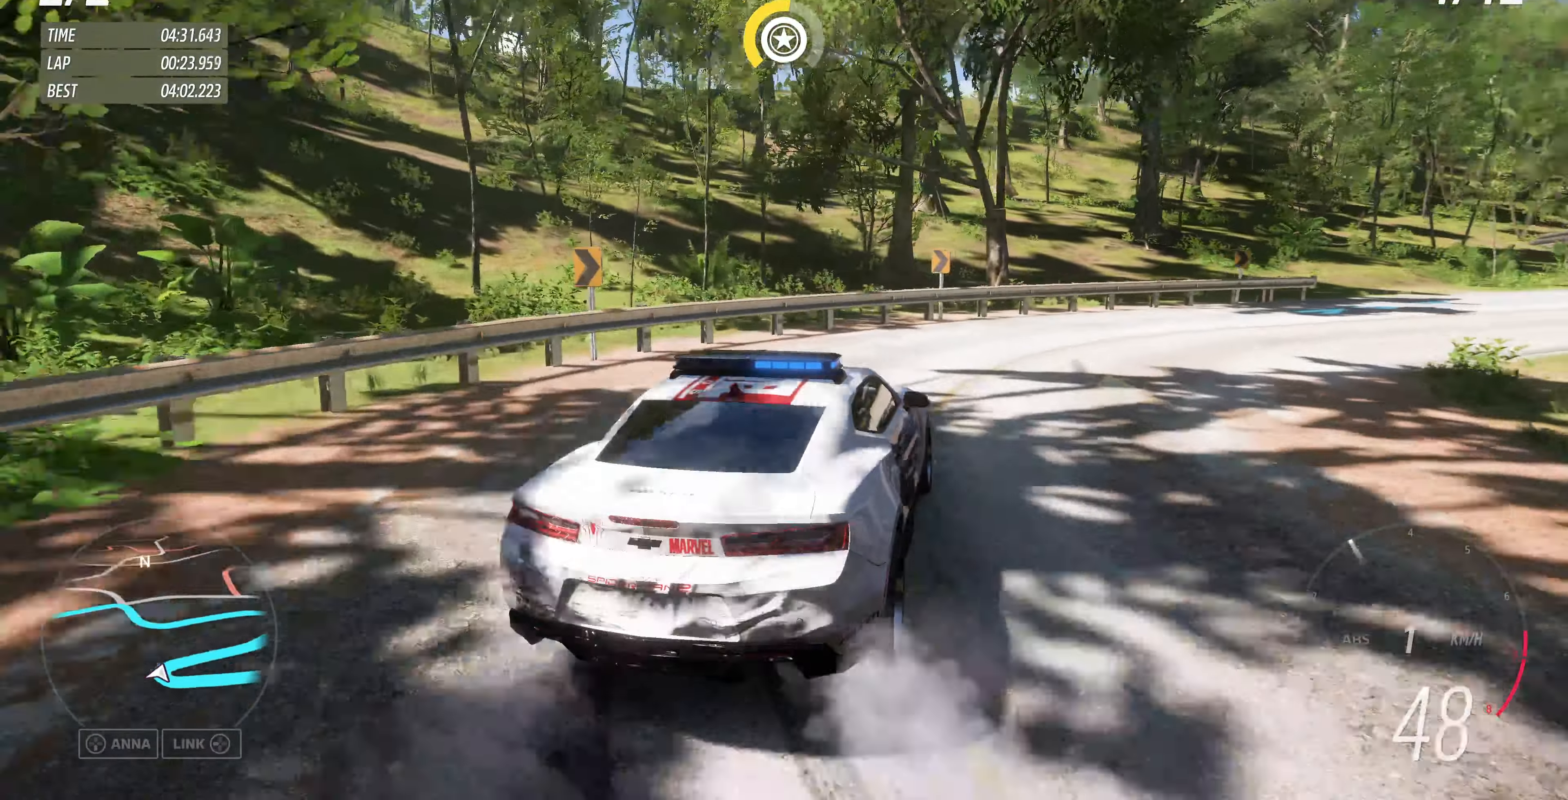
{"buttons": [], "left_stick": "right", "right_stick": "center", "events": [[367, "left_stick", "right"]]}
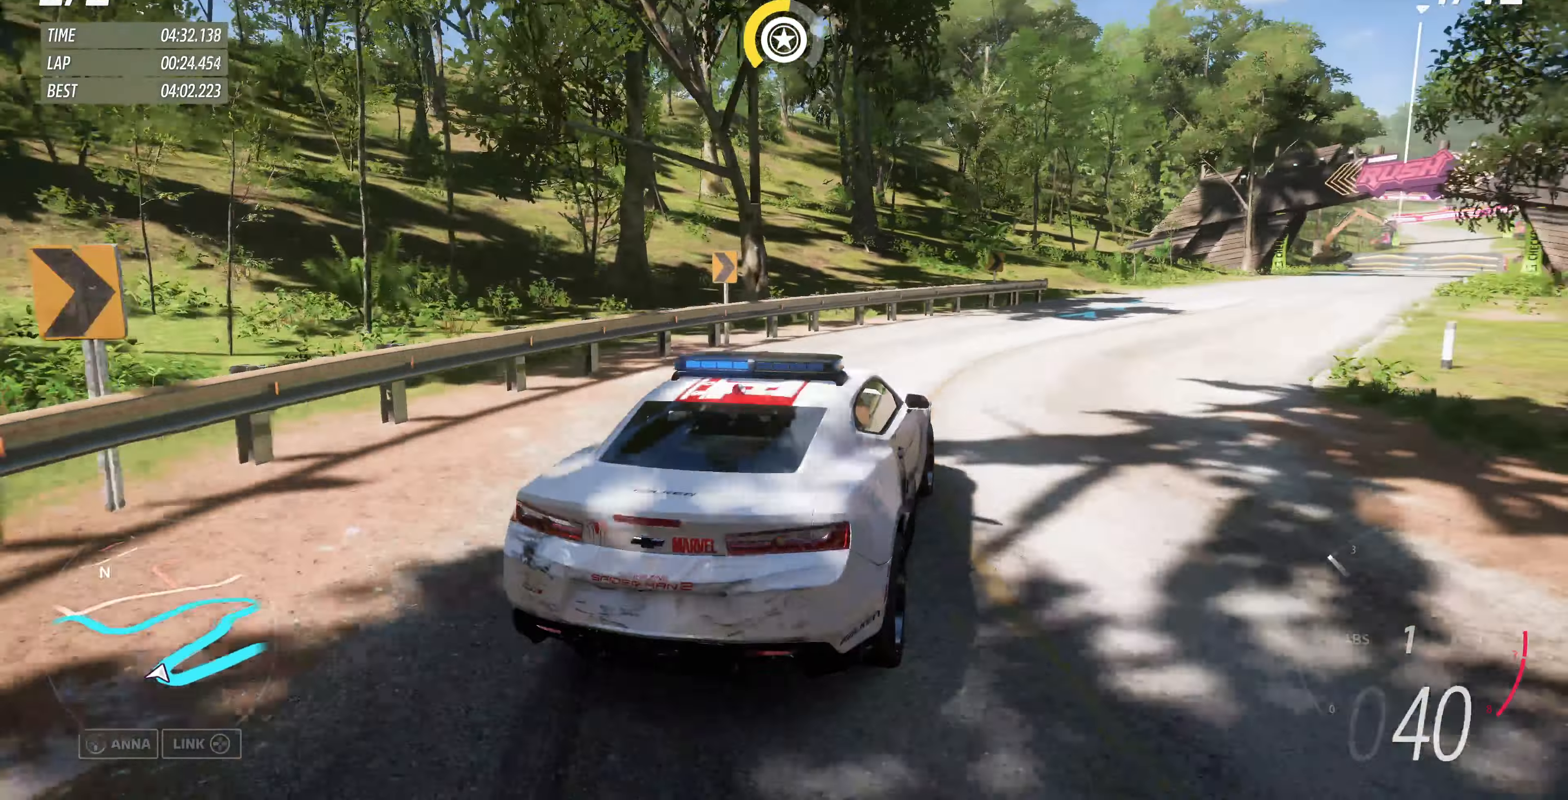
{"buttons": ["R2"], "left_stick": "right", "right_stick": "center", "events": [[33, "R2", "down"], [100, "left_stick", "center"], [500, "left_stick", "right"]]}
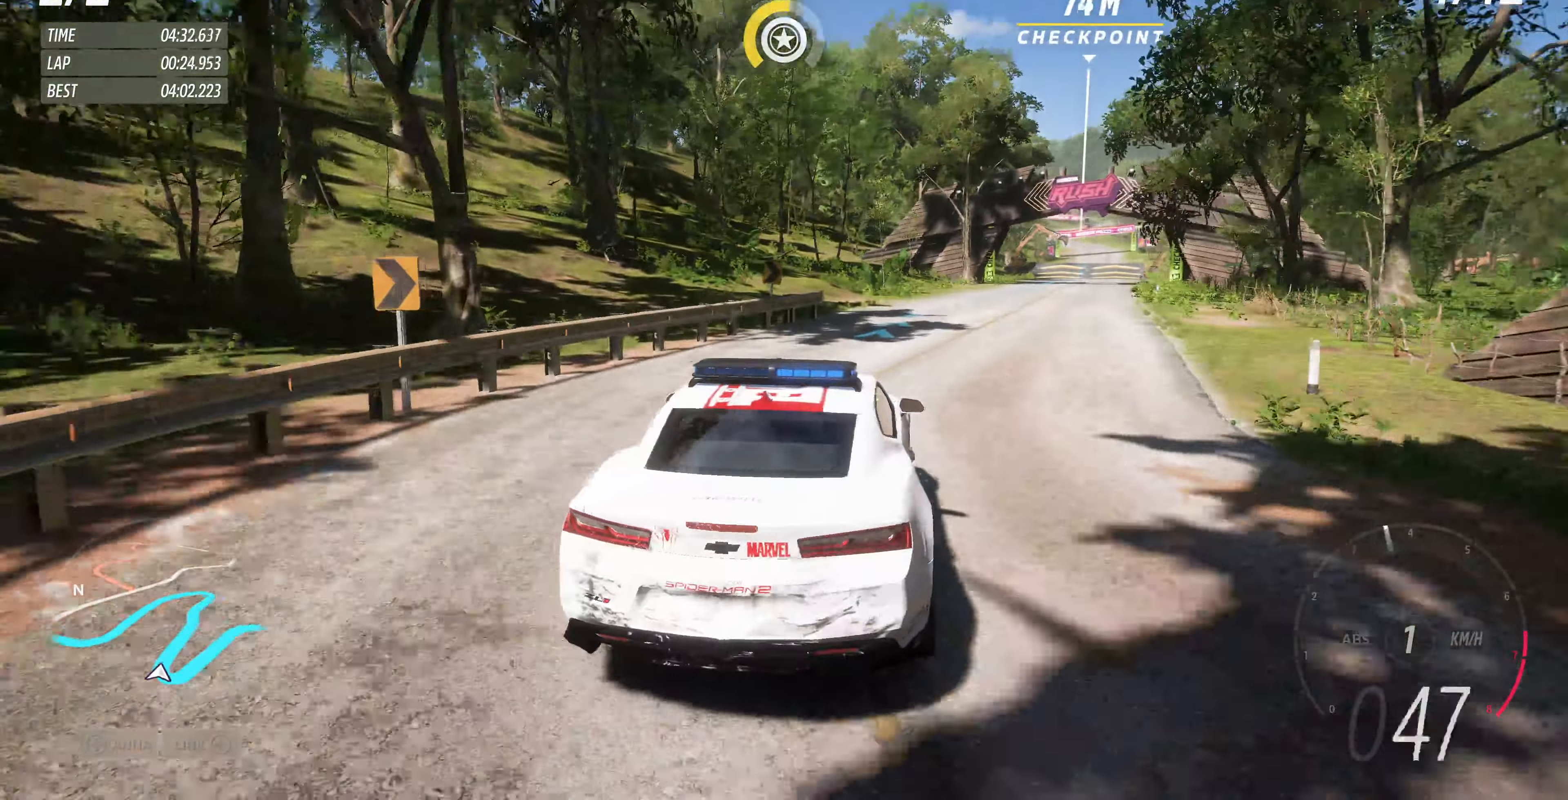
{"buttons": ["R2"], "left_stick": "right", "right_stick": "center", "events": [[167, "R1", "down"], [267, "left_stick", "center"], [400, "R1", "up"], [433, "left_stick", "right"]]}
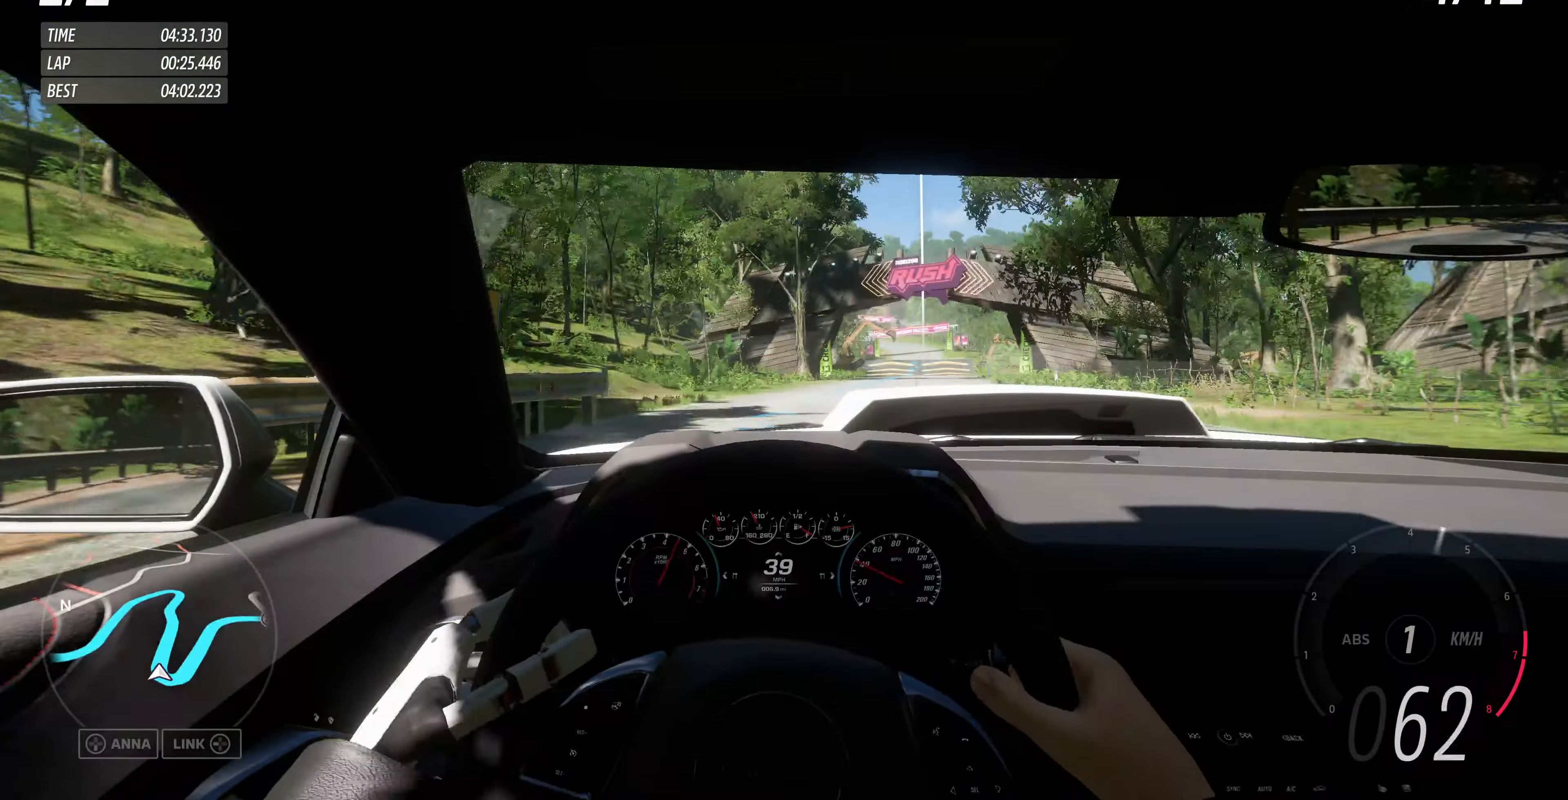
{"buttons": ["R2"], "left_stick": "center", "right_stick": "center", "events": [[100, "left_stick", "center"], [233, "left_stick", "right"], [433, "left_stick", "center"]]}
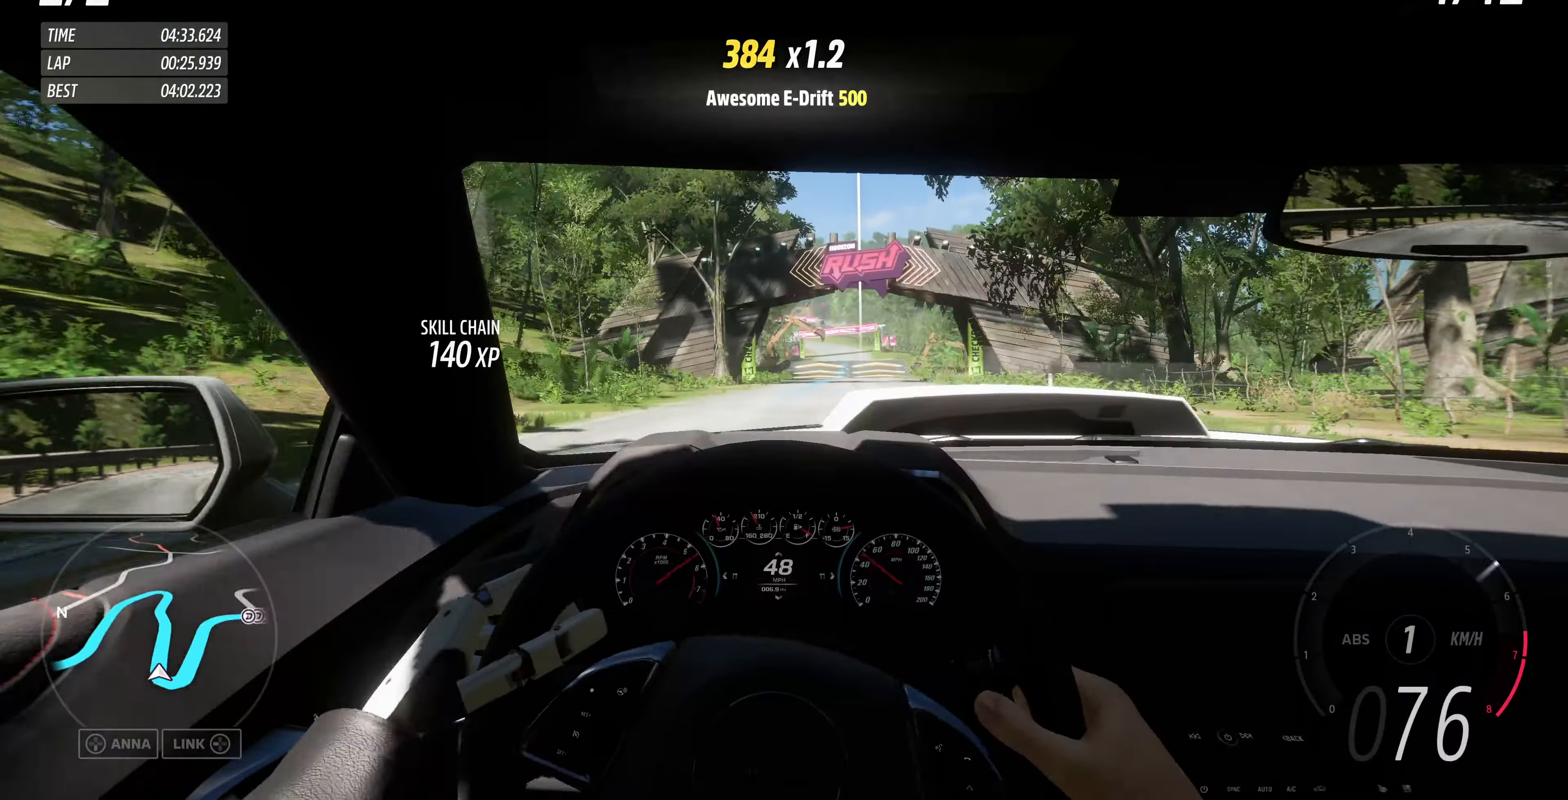
{"buttons": ["R2"], "left_stick": "center", "right_stick": "center", "events": []}